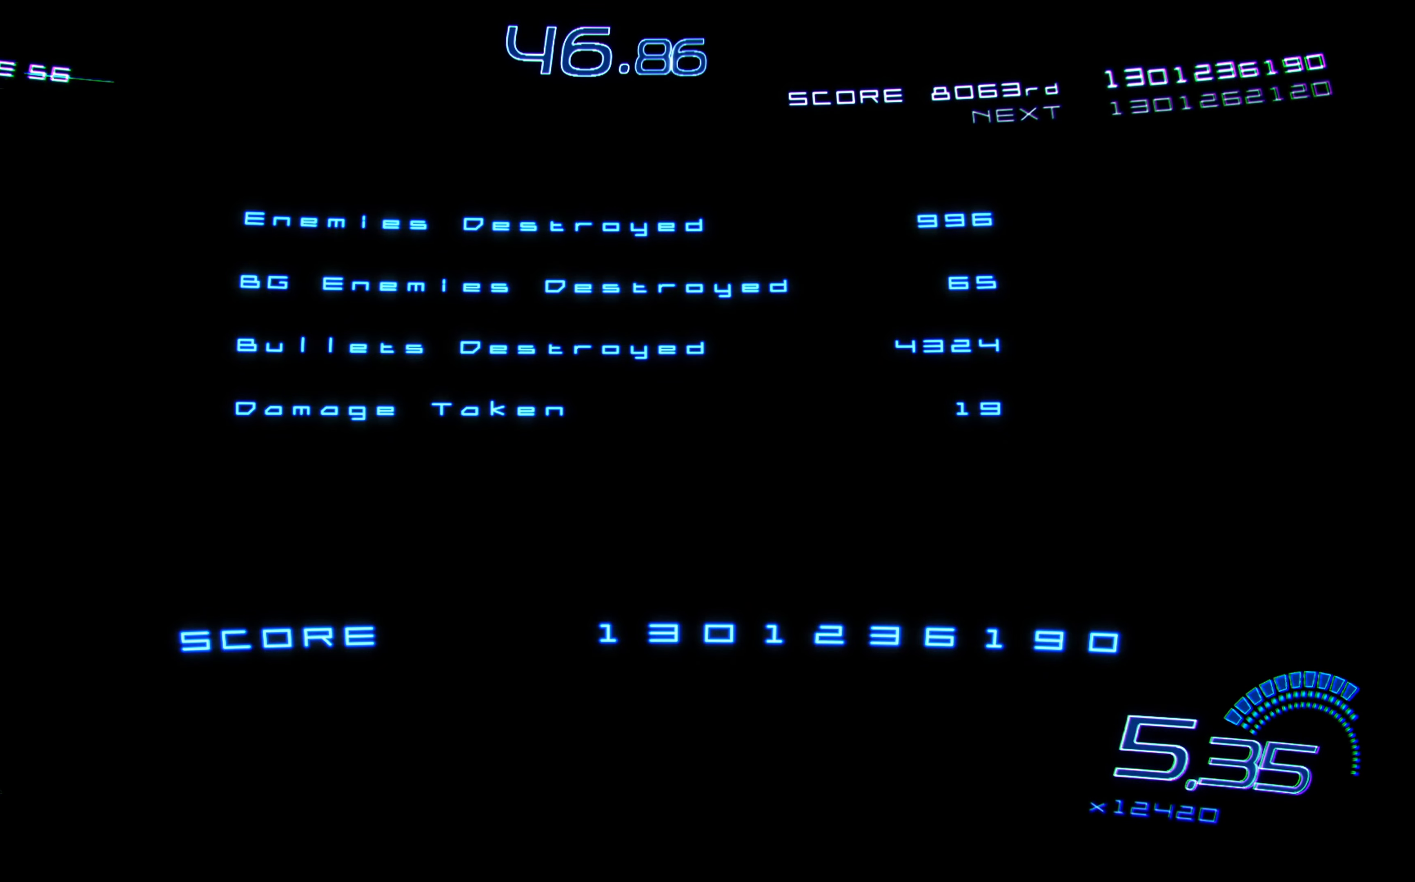
Gameplay with a controller (Xbox layout); each line is a JSON object with the inputs held at the frame after it. "events" lists button and stick changes between this image and that frame as [ms after this image, input, new state], when the widget could be followed in between. Not read: right_stick.
{"buttons": [], "left_stick": "center", "events": [[300, "A", "down"], [466, "A", "up"]]}
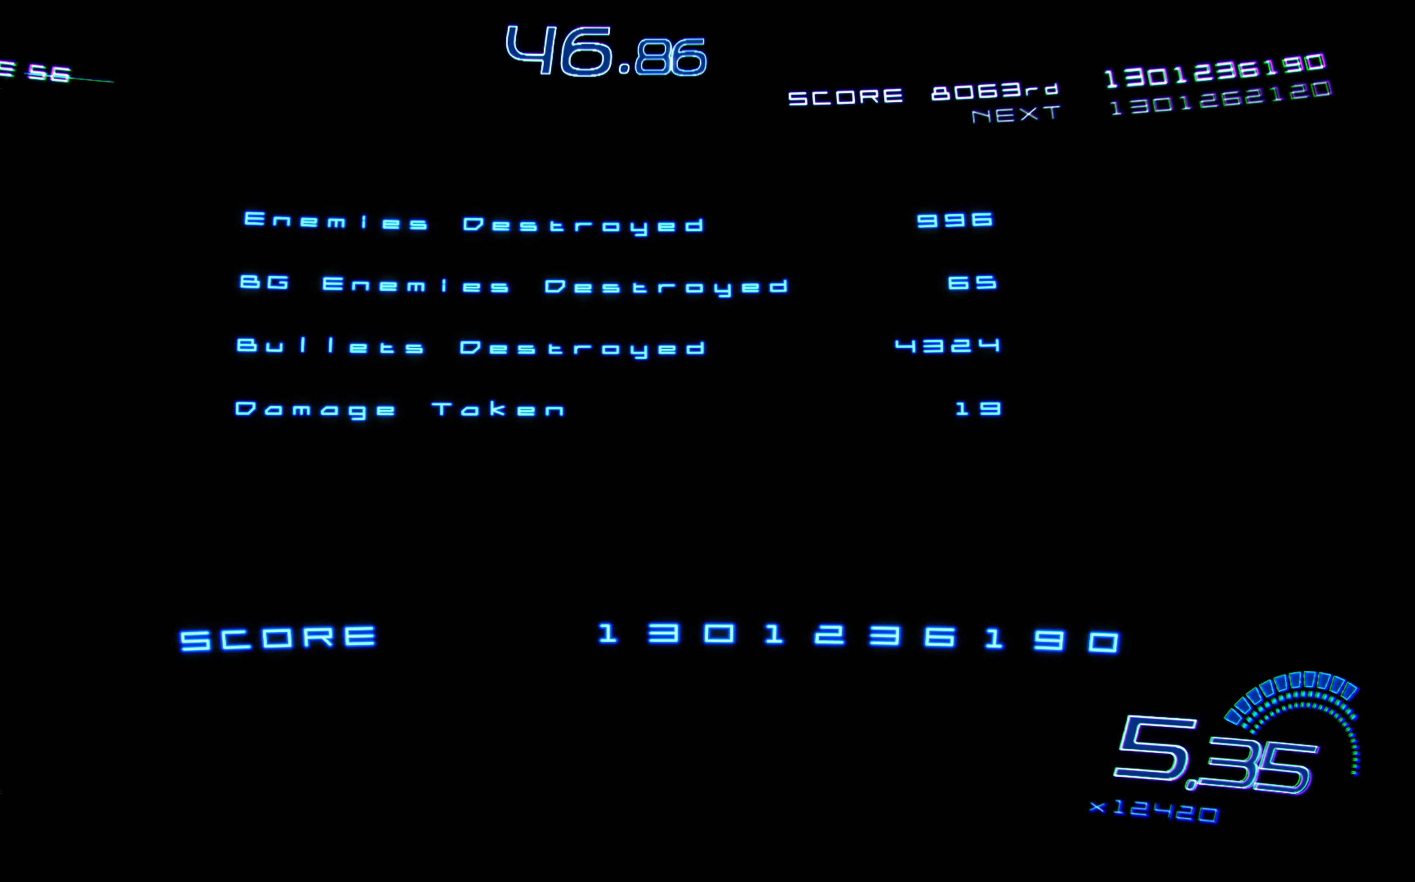
{"buttons": [], "left_stick": "center", "events": [[233, "X", "down"], [400, "X", "up"]]}
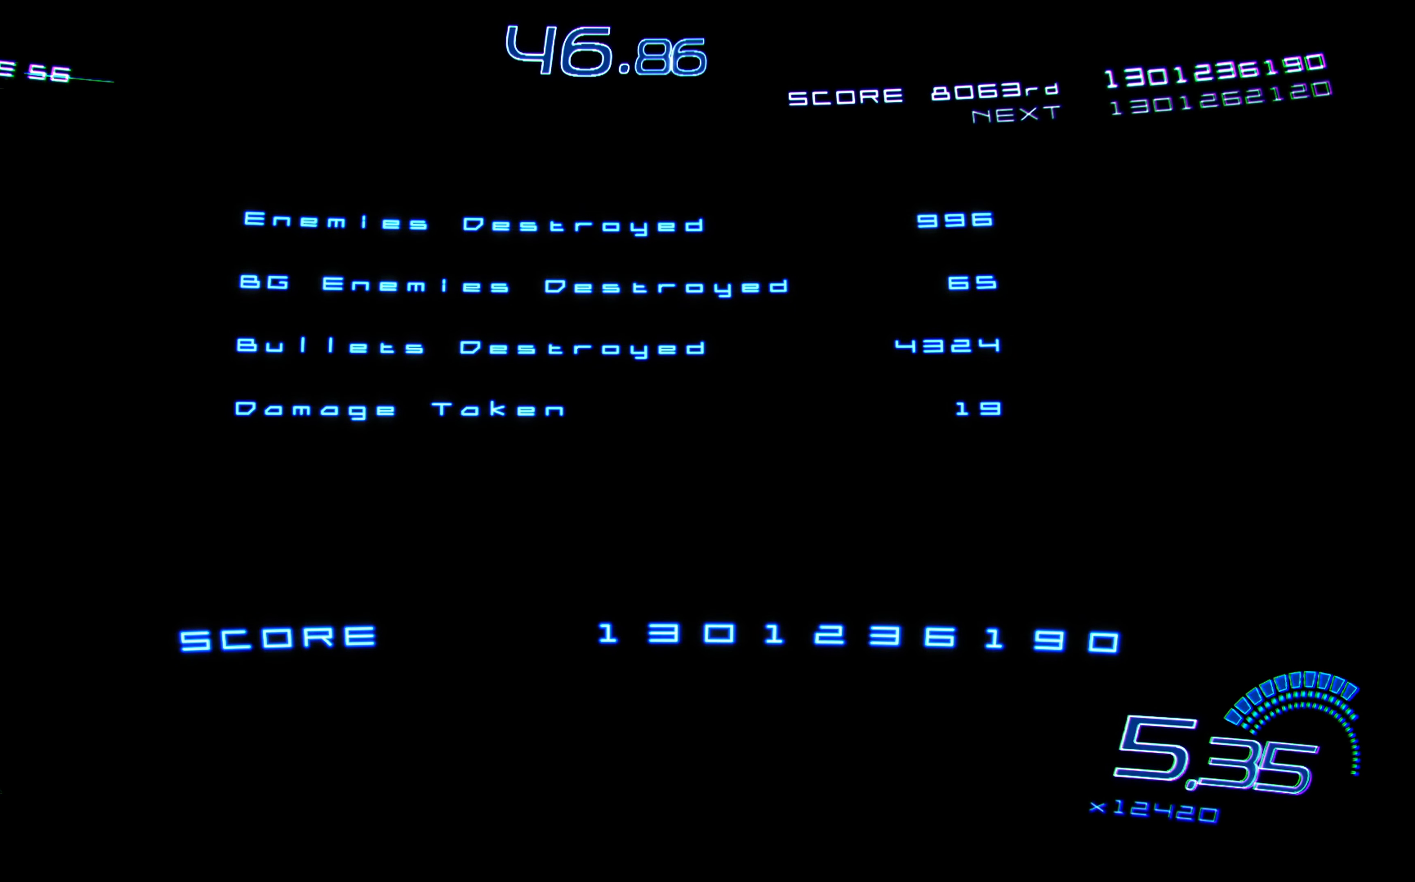
{"buttons": [], "left_stick": "center", "events": []}
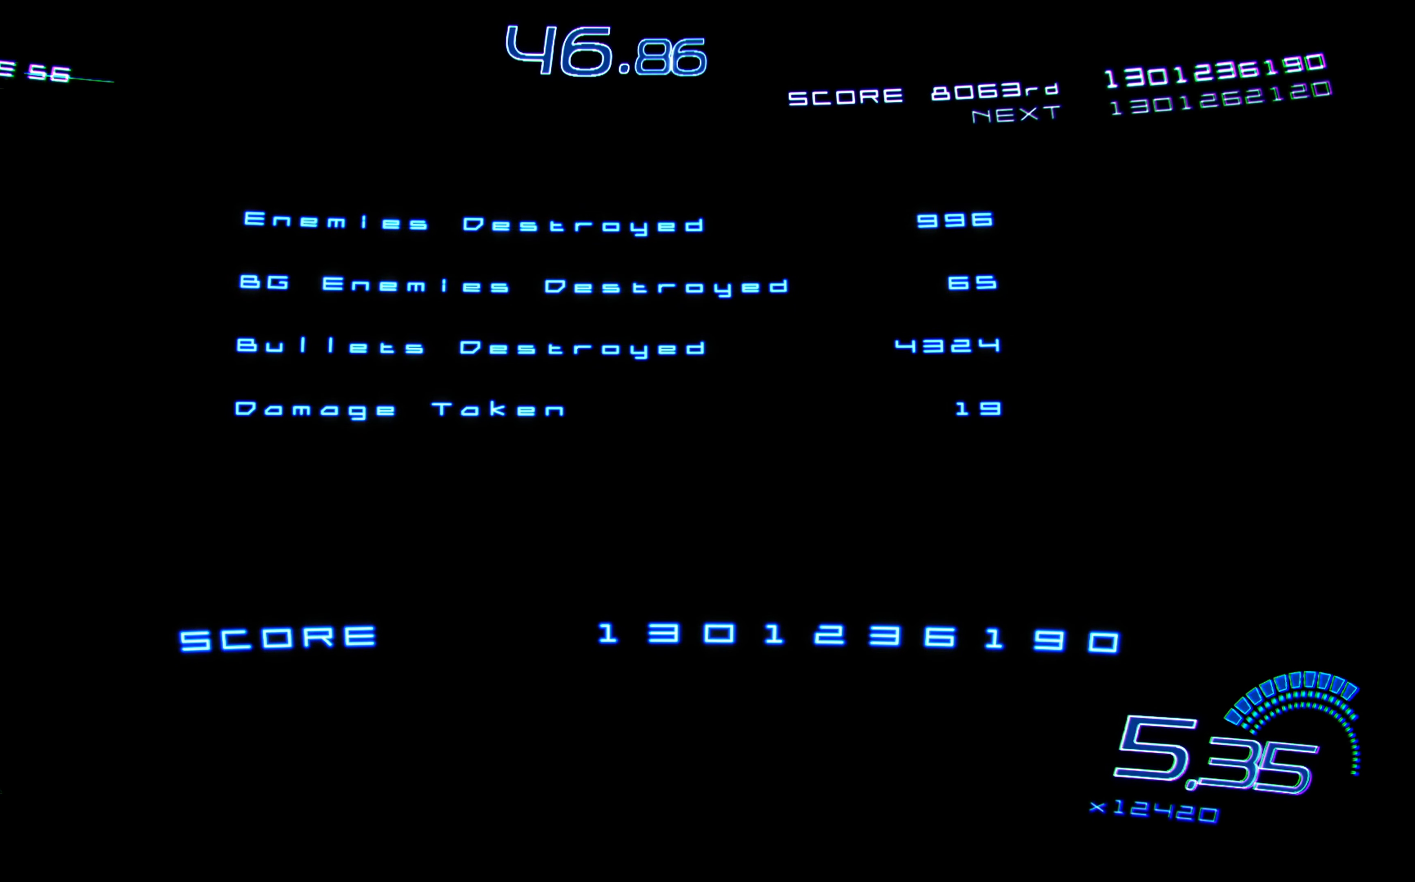
{"buttons": ["A"], "left_stick": "center", "events": [[400, "A", "down"]]}
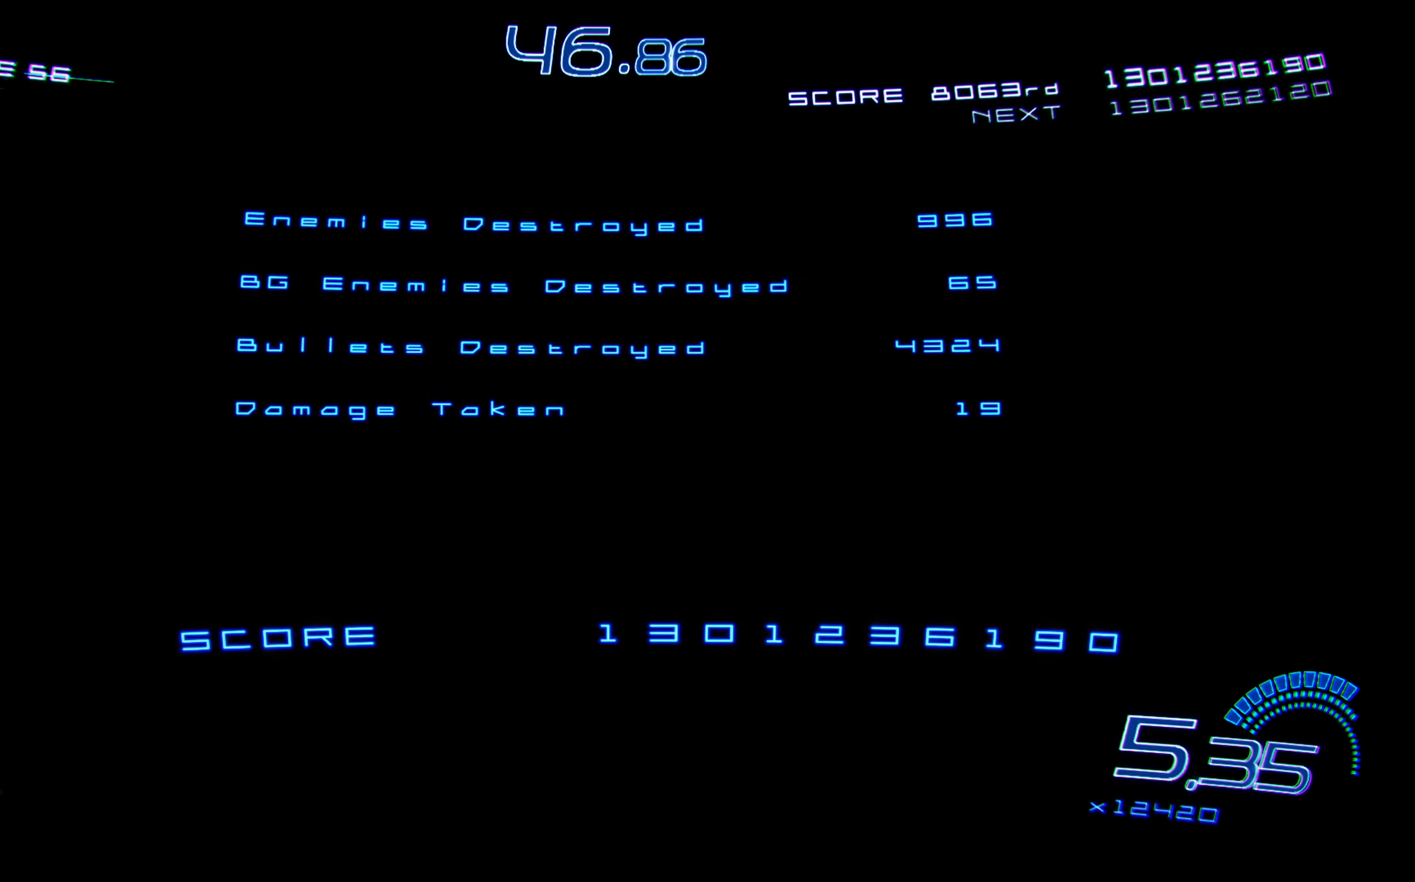
{"buttons": [], "left_stick": "center", "events": [[33, "A", "up"]]}
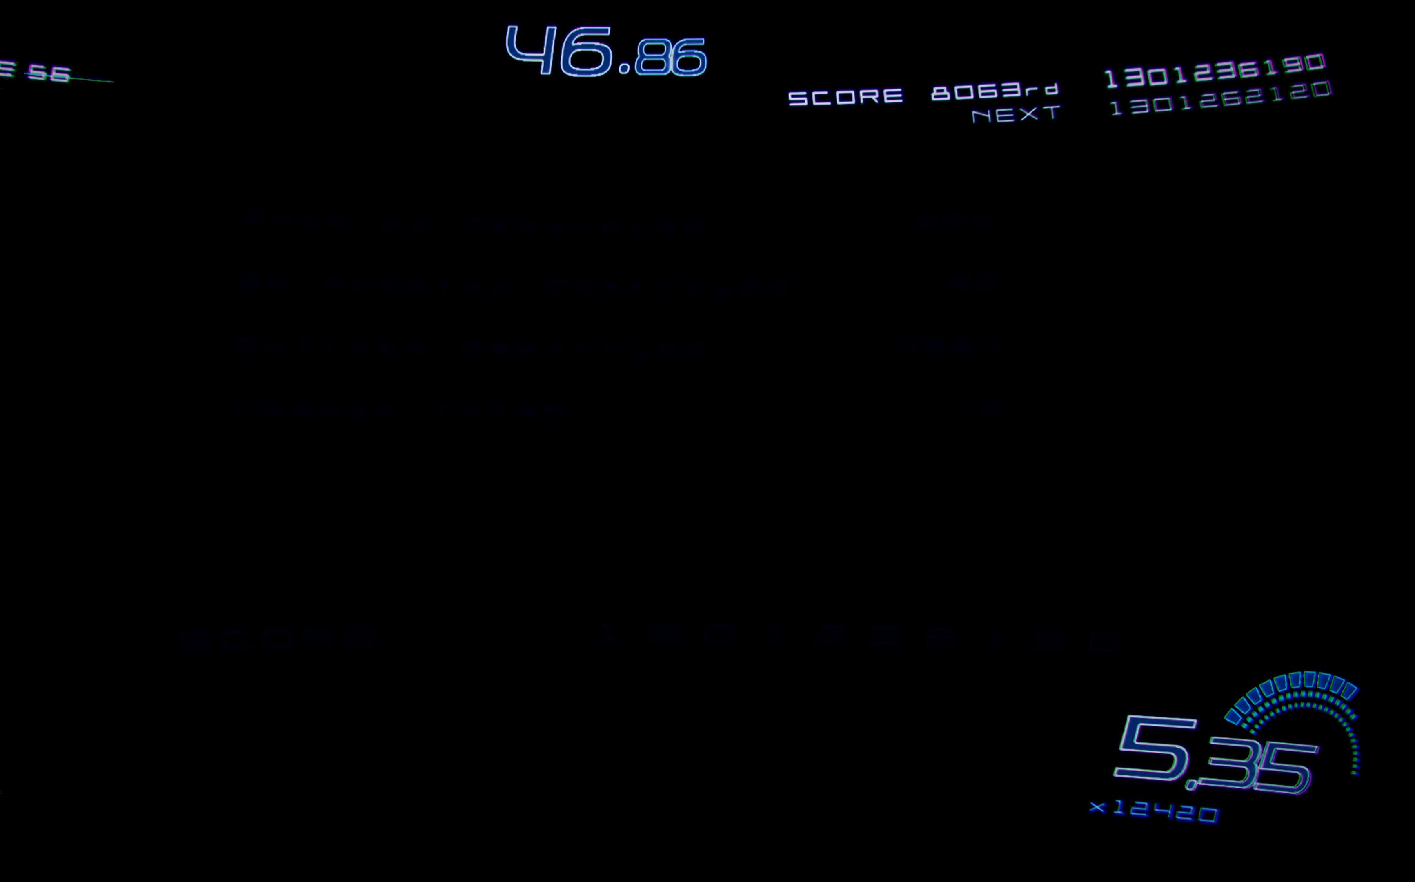
{"buttons": [], "left_stick": "center", "events": []}
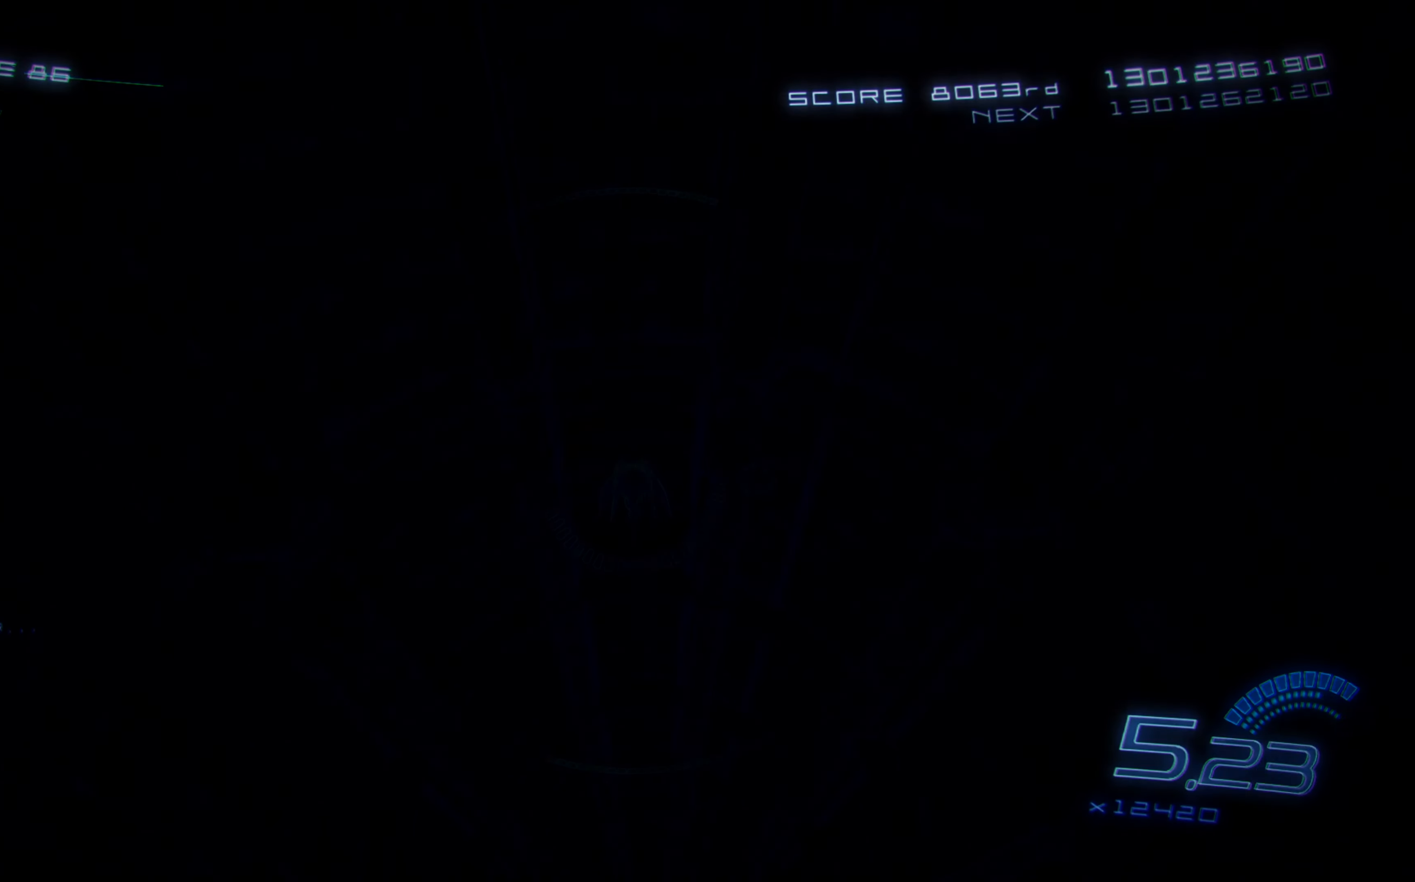
{"buttons": [], "left_stick": "center", "events": []}
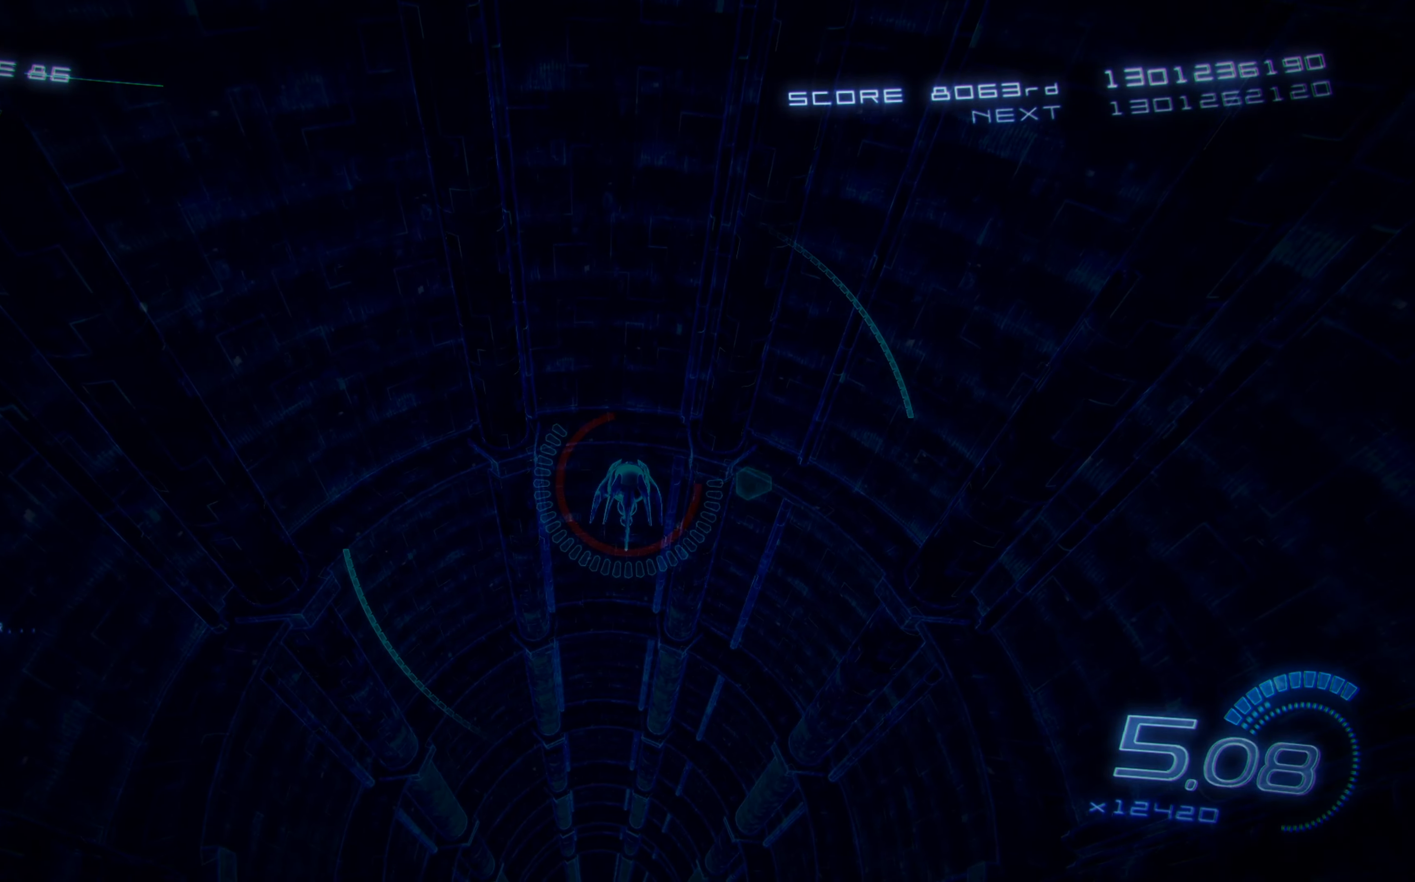
{"buttons": [], "left_stick": "center", "events": []}
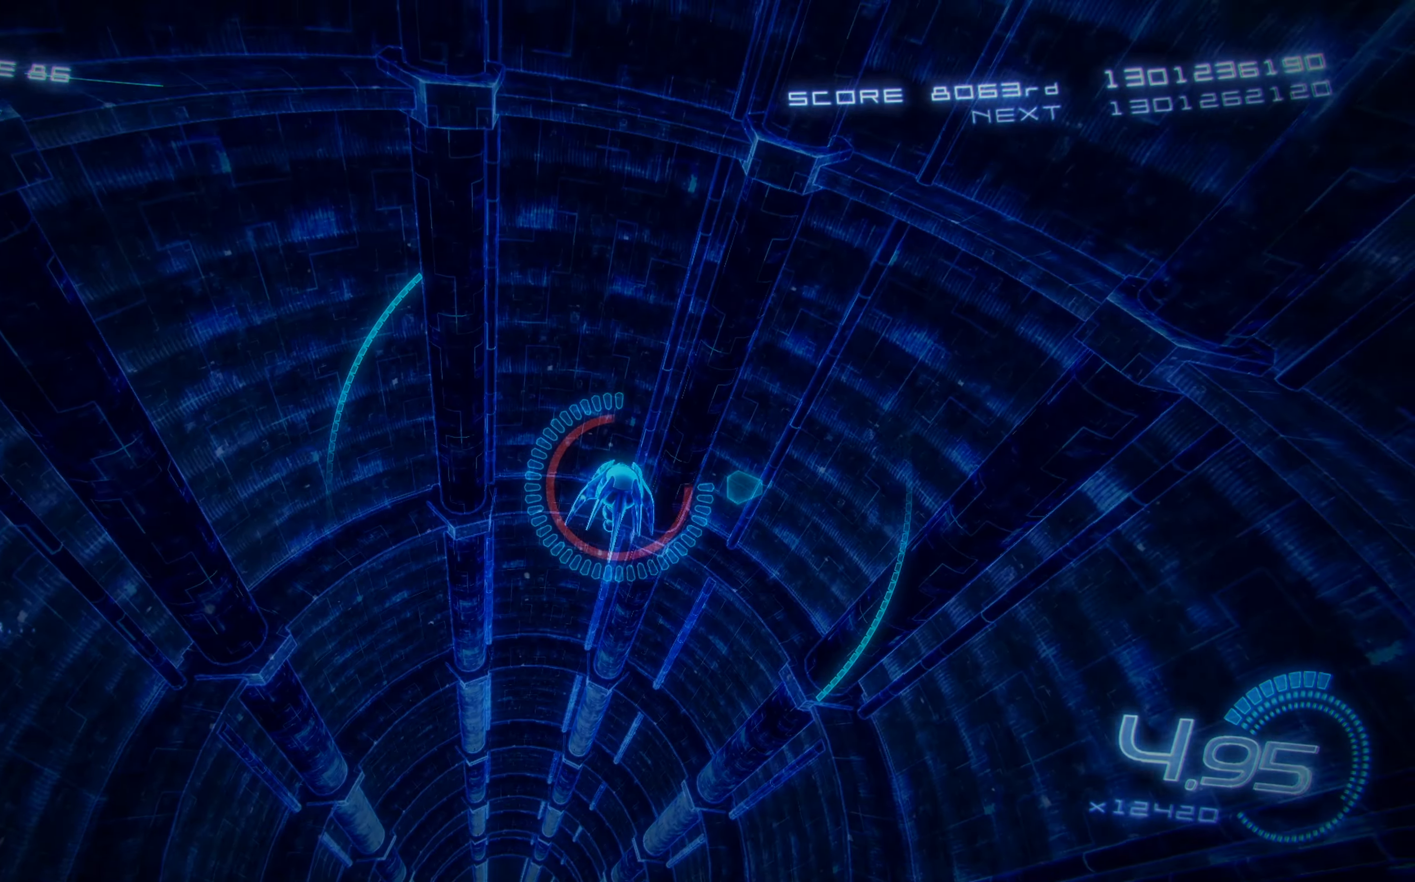
{"buttons": ["X"], "left_stick": "center", "events": [[33, "X", "down"]]}
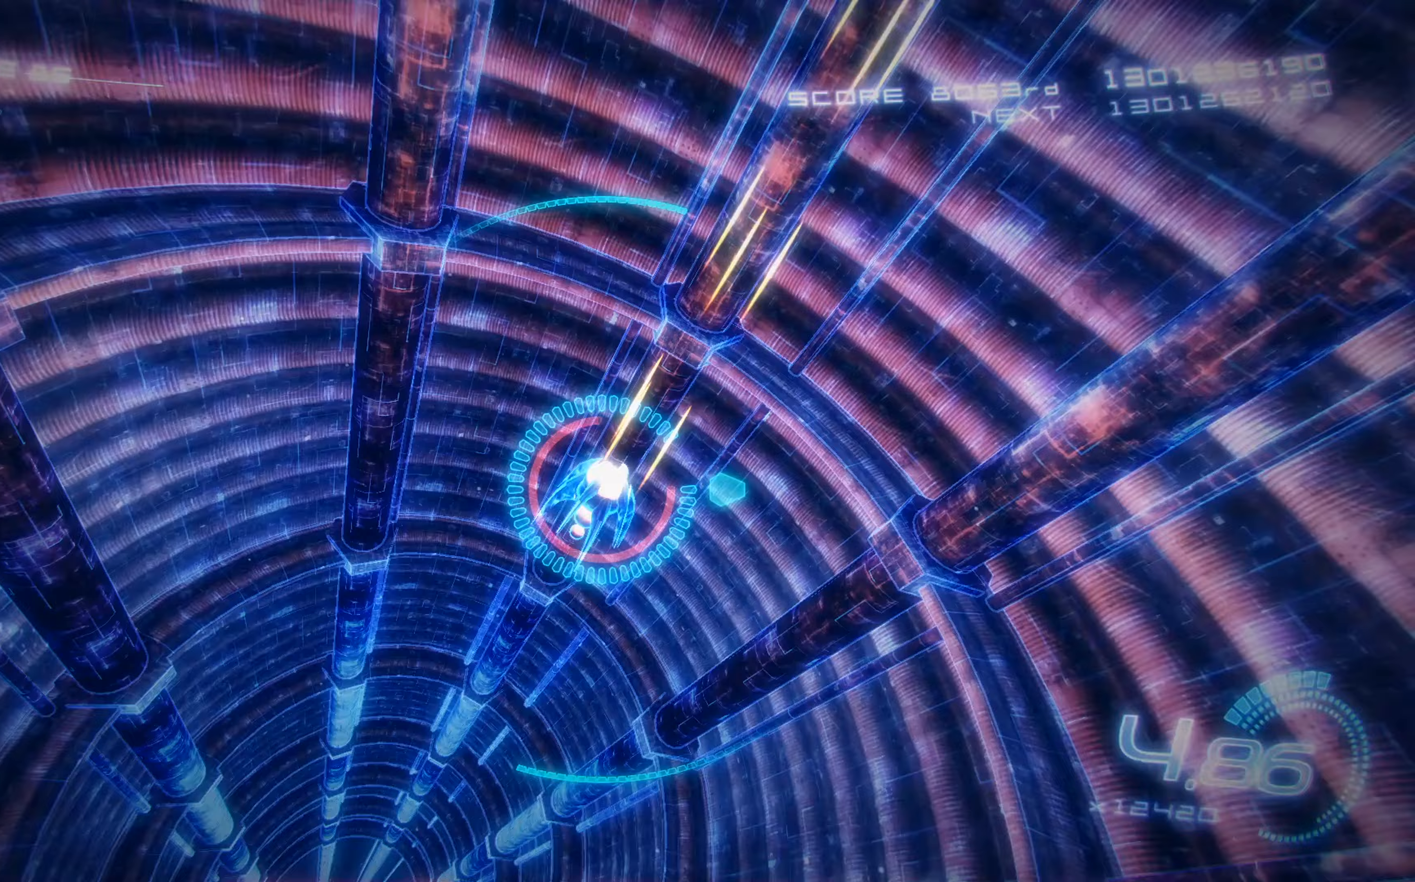
{"buttons": ["X"], "left_stick": "center", "events": [[100, "DPAD_LEFT", "down"], [250, "DPAD_LEFT", "up"]]}
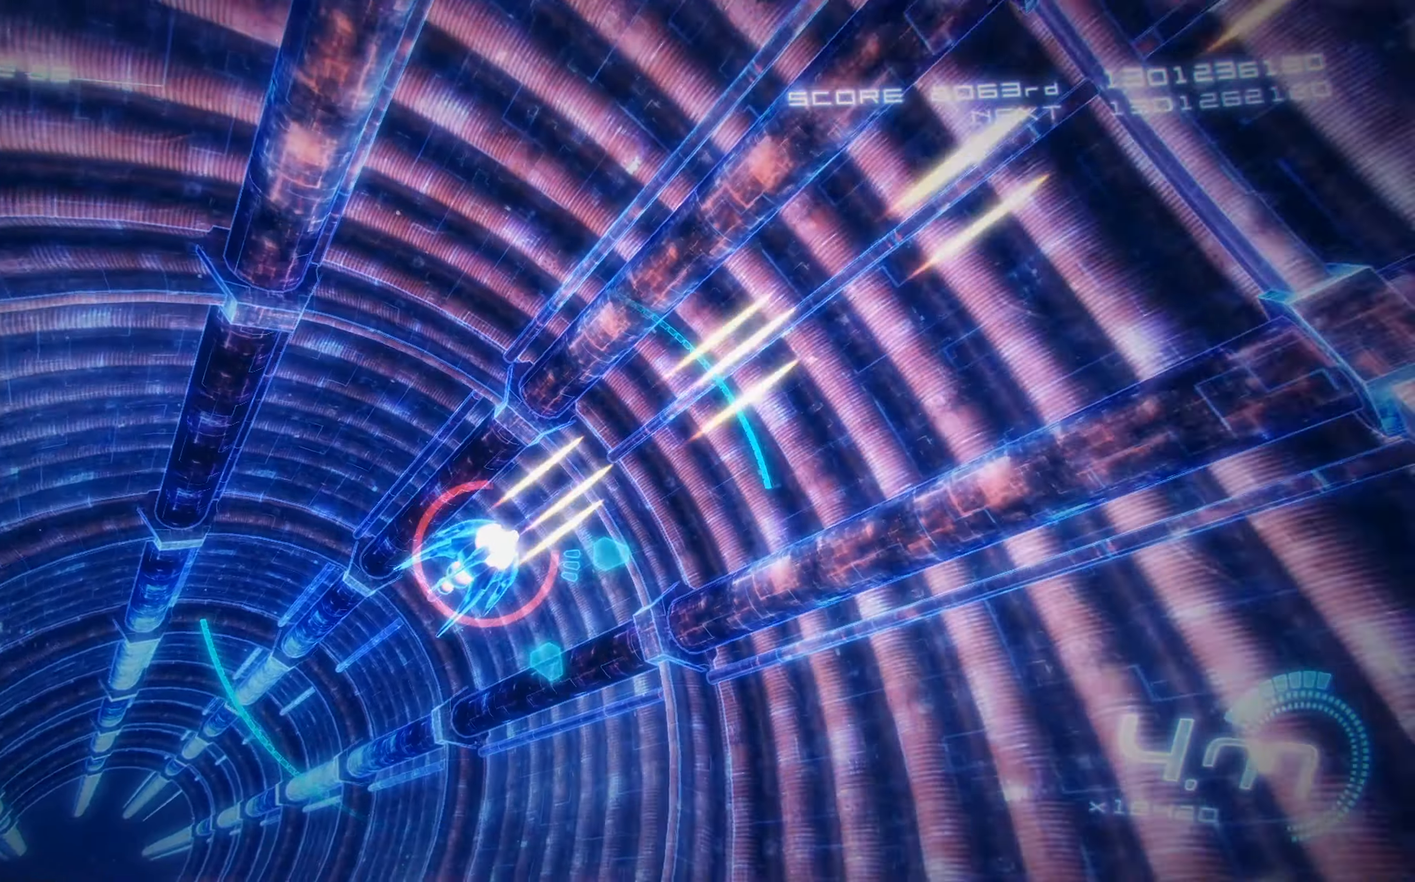
{"buttons": ["X", "DPAD_DOWN"], "left_stick": "center", "events": [[483, "DPAD_DOWN", "down"]]}
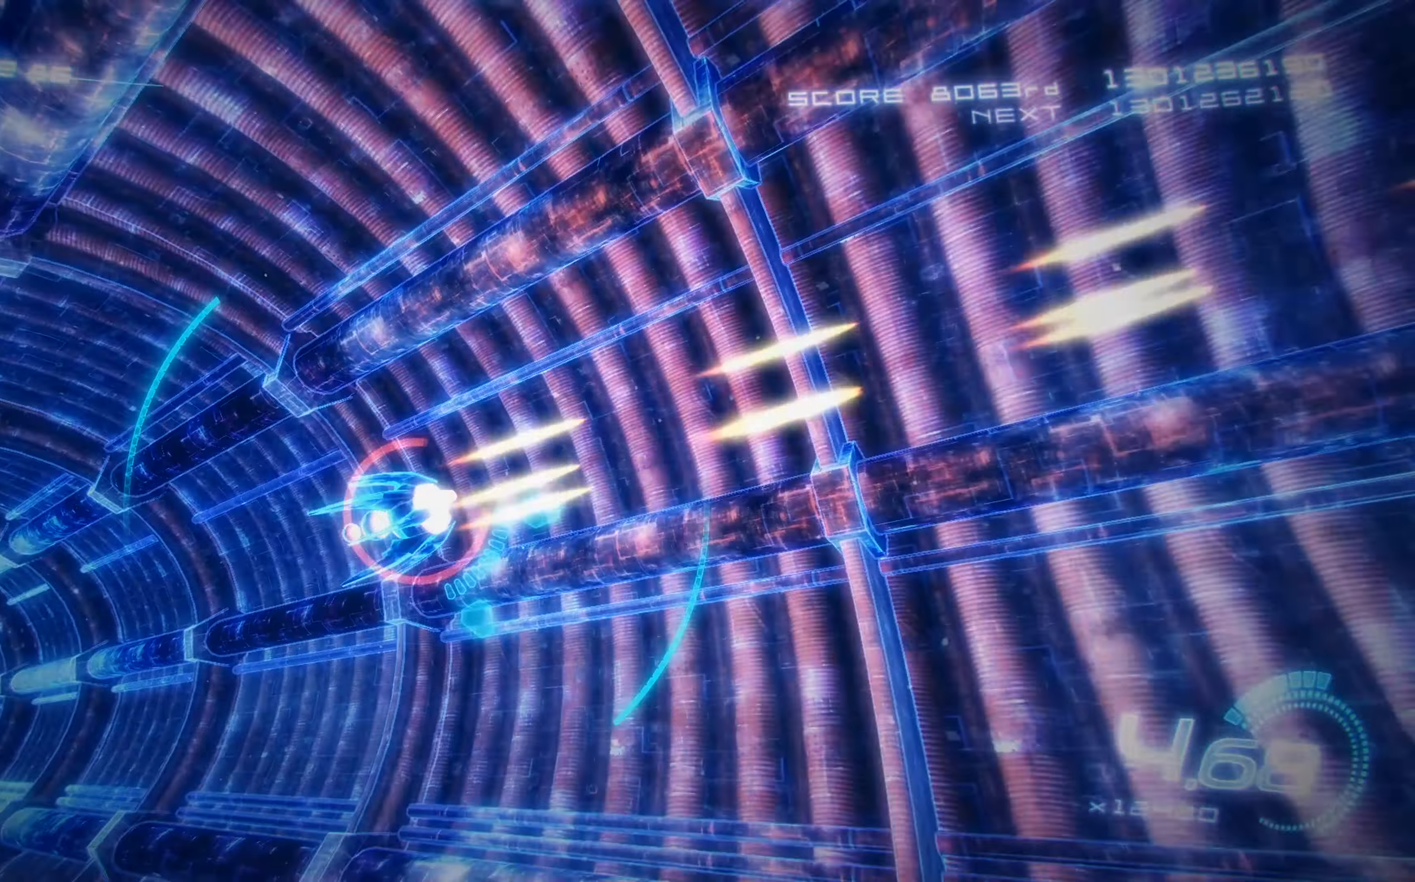
{"buttons": ["X", "DPAD_UP", "DPAD_LEFT"], "left_stick": "center", "events": [[133, "DPAD_DOWN", "up"], [300, "DPAD_UP", "down"], [433, "DPAD_LEFT", "down"]]}
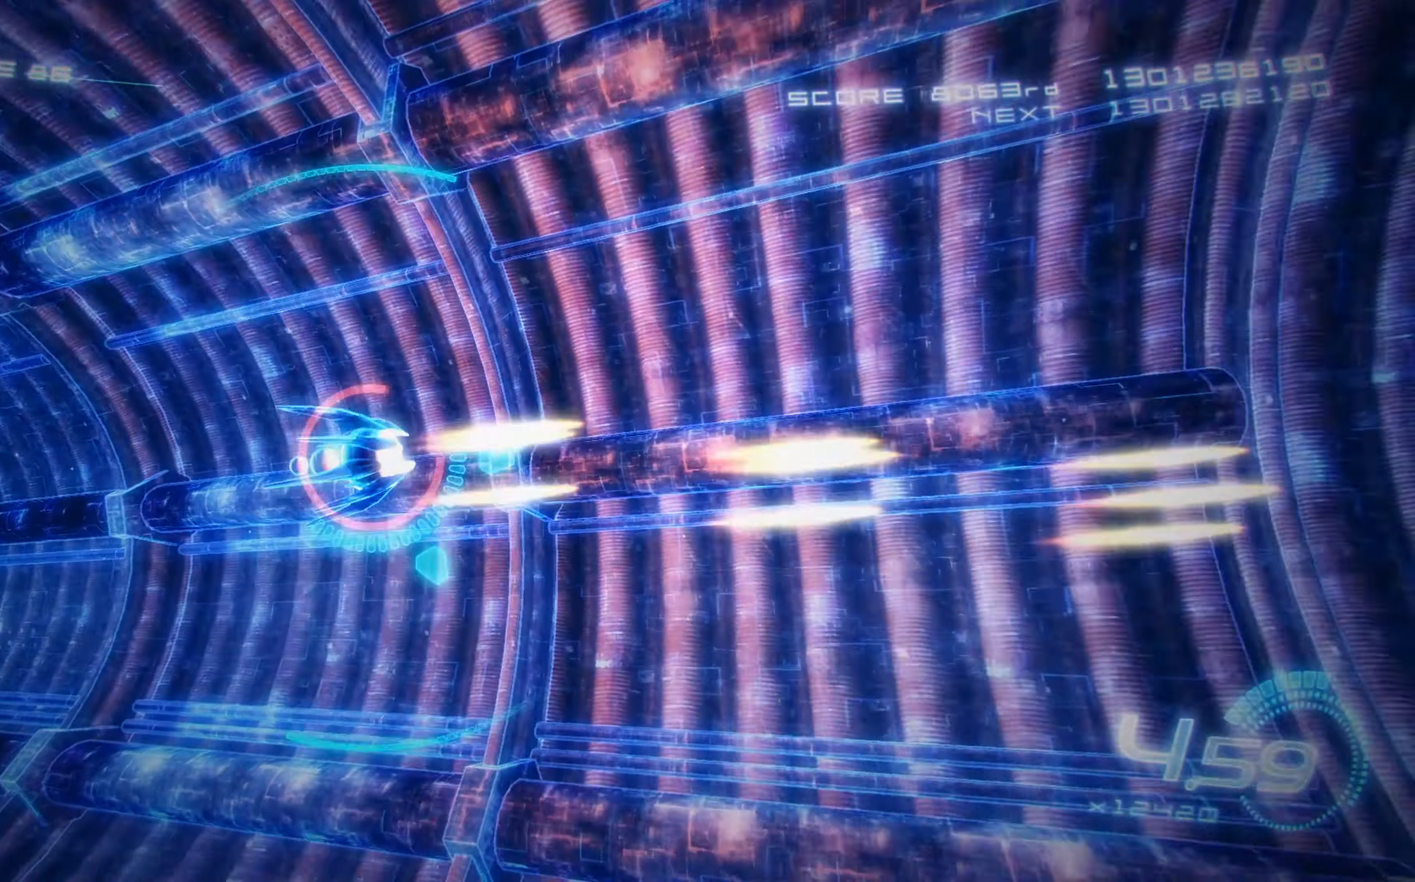
{"buttons": ["X"], "left_stick": "center", "events": [[83, "DPAD_UP", "up"], [183, "DPAD_LEFT", "up"]]}
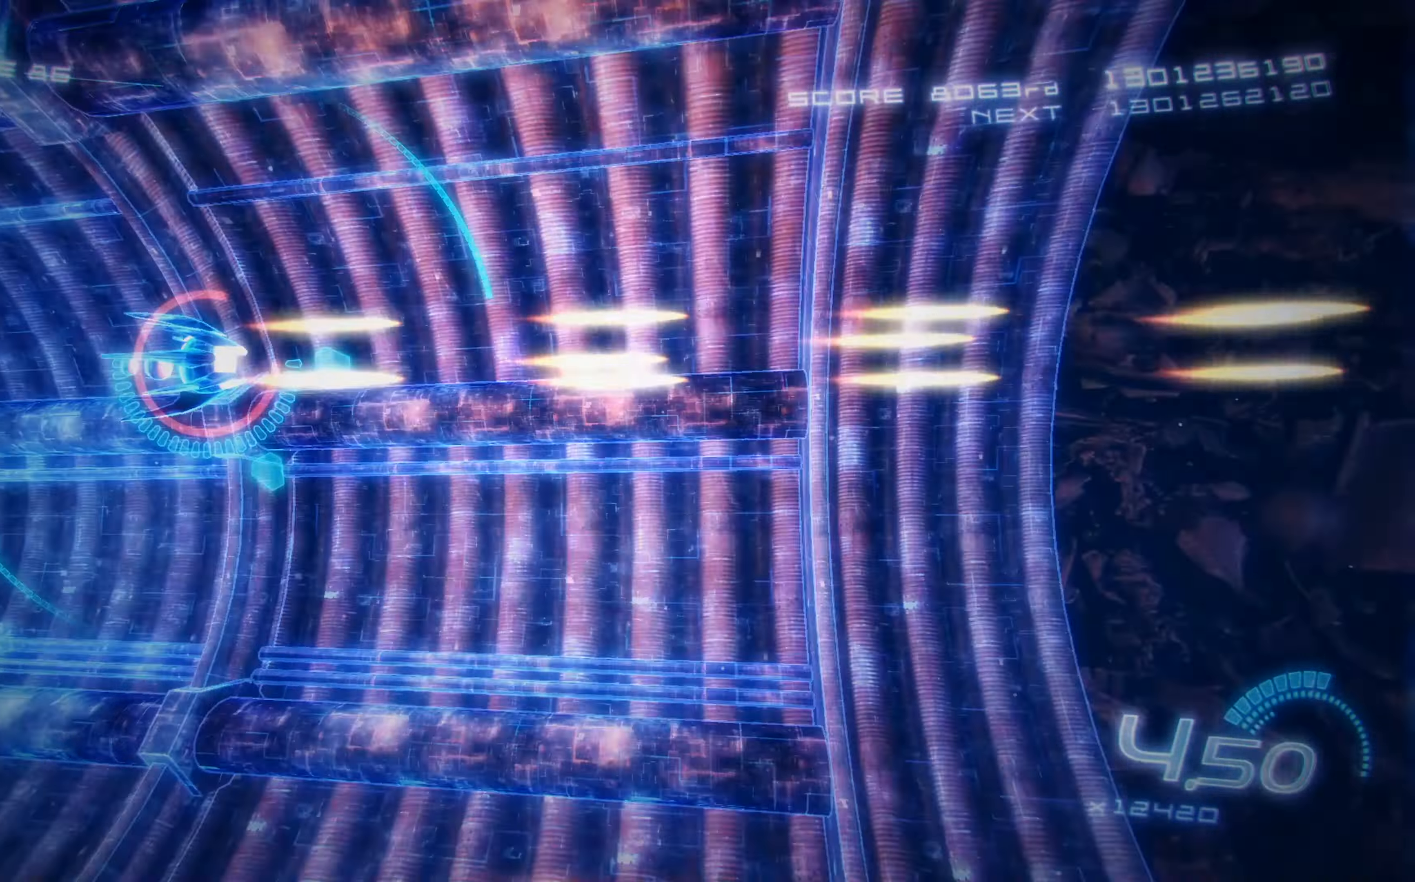
{"buttons": ["X"], "left_stick": "center", "events": []}
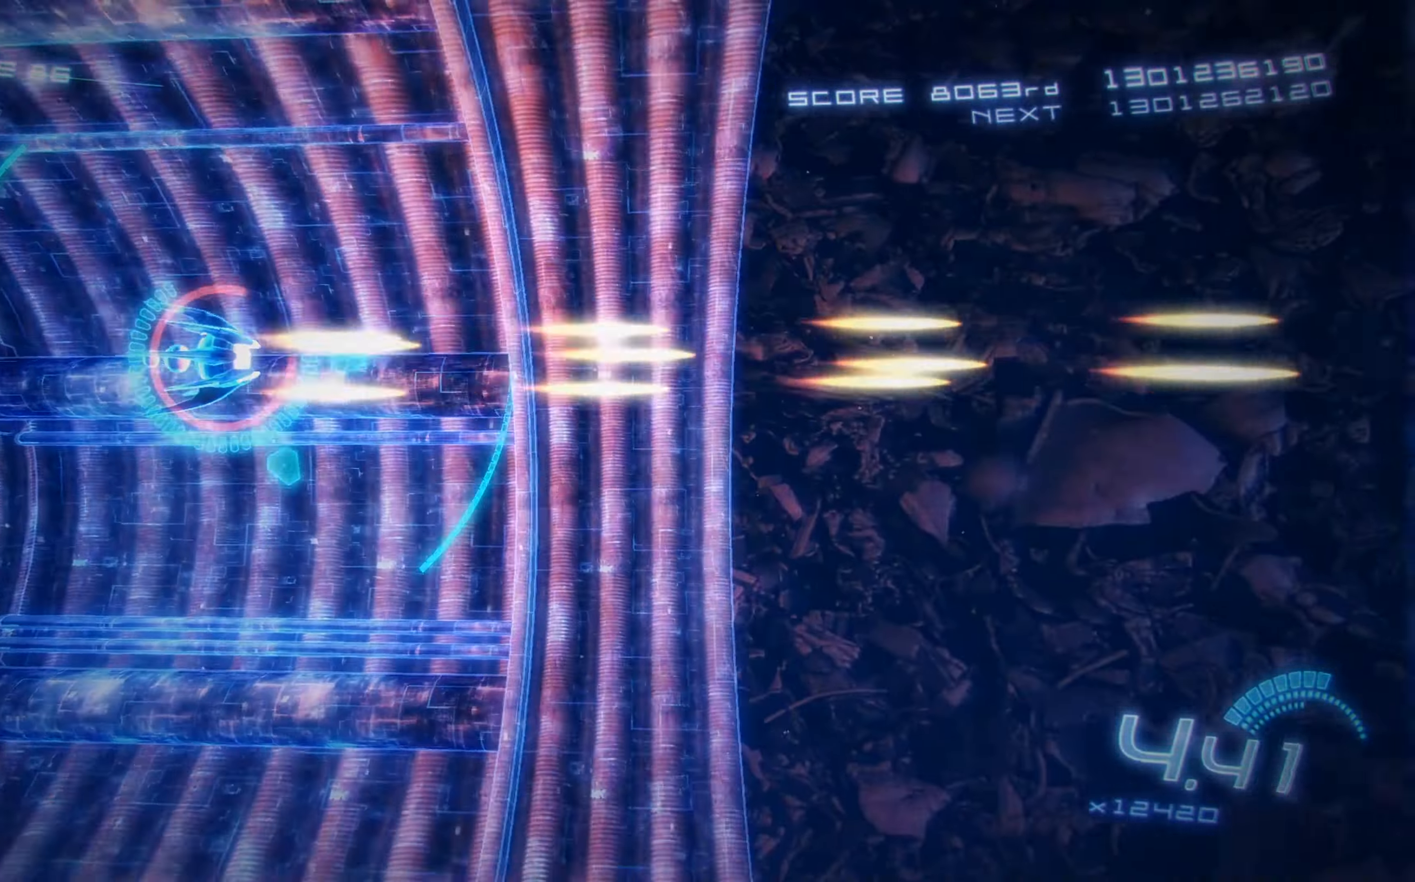
{"buttons": ["X", "DPAD_DOWN"], "left_stick": "center", "events": [[83, "DPAD_LEFT", "down"], [217, "DPAD_LEFT", "up"], [300, "DPAD_UP", "down"], [433, "DPAD_UP", "up"], [500, "DPAD_DOWN", "down"]]}
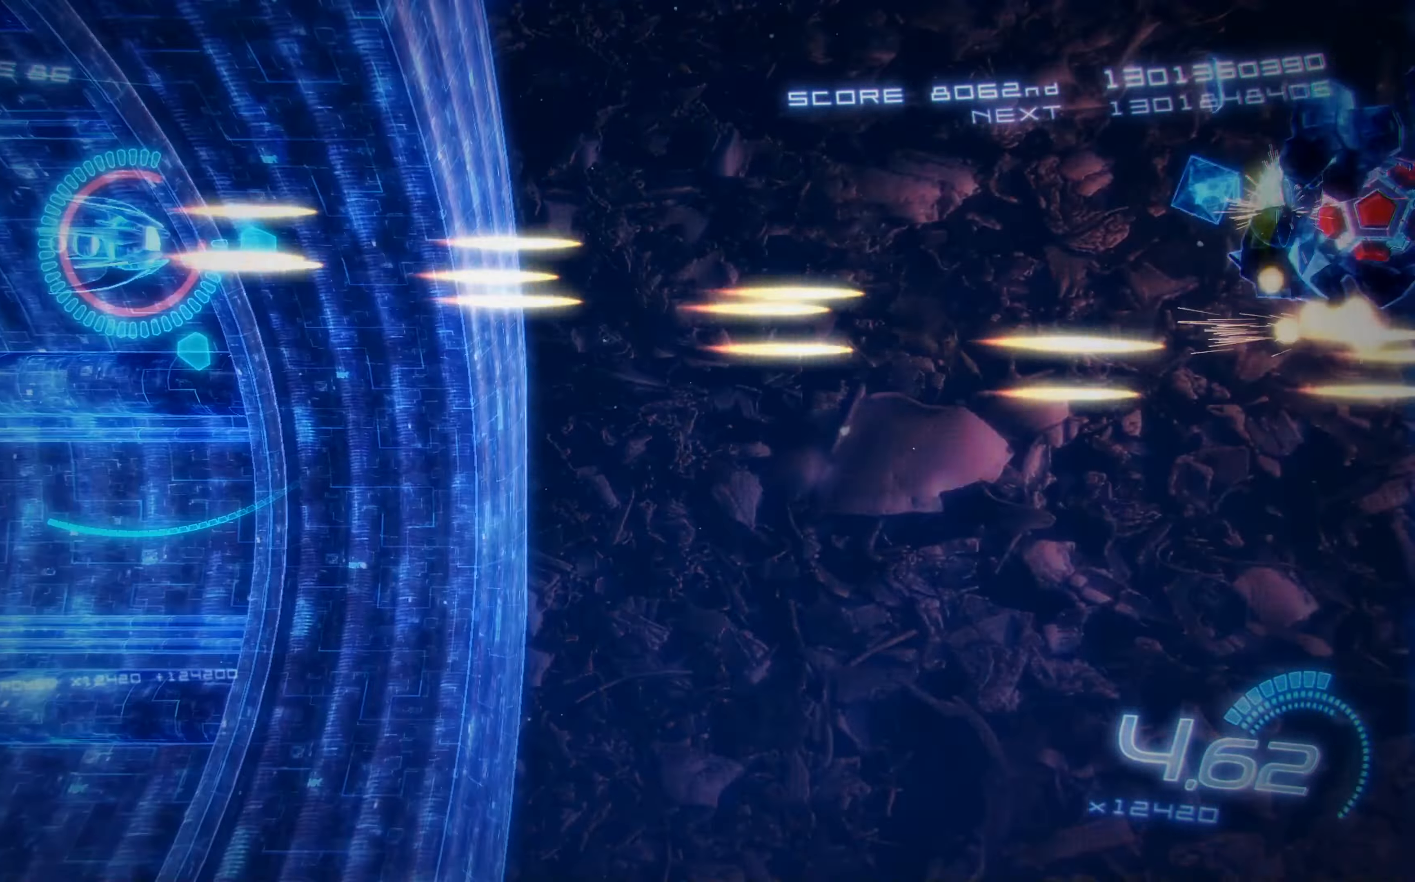
{"buttons": ["X", "DPAD_DOWN"], "left_stick": "center", "events": []}
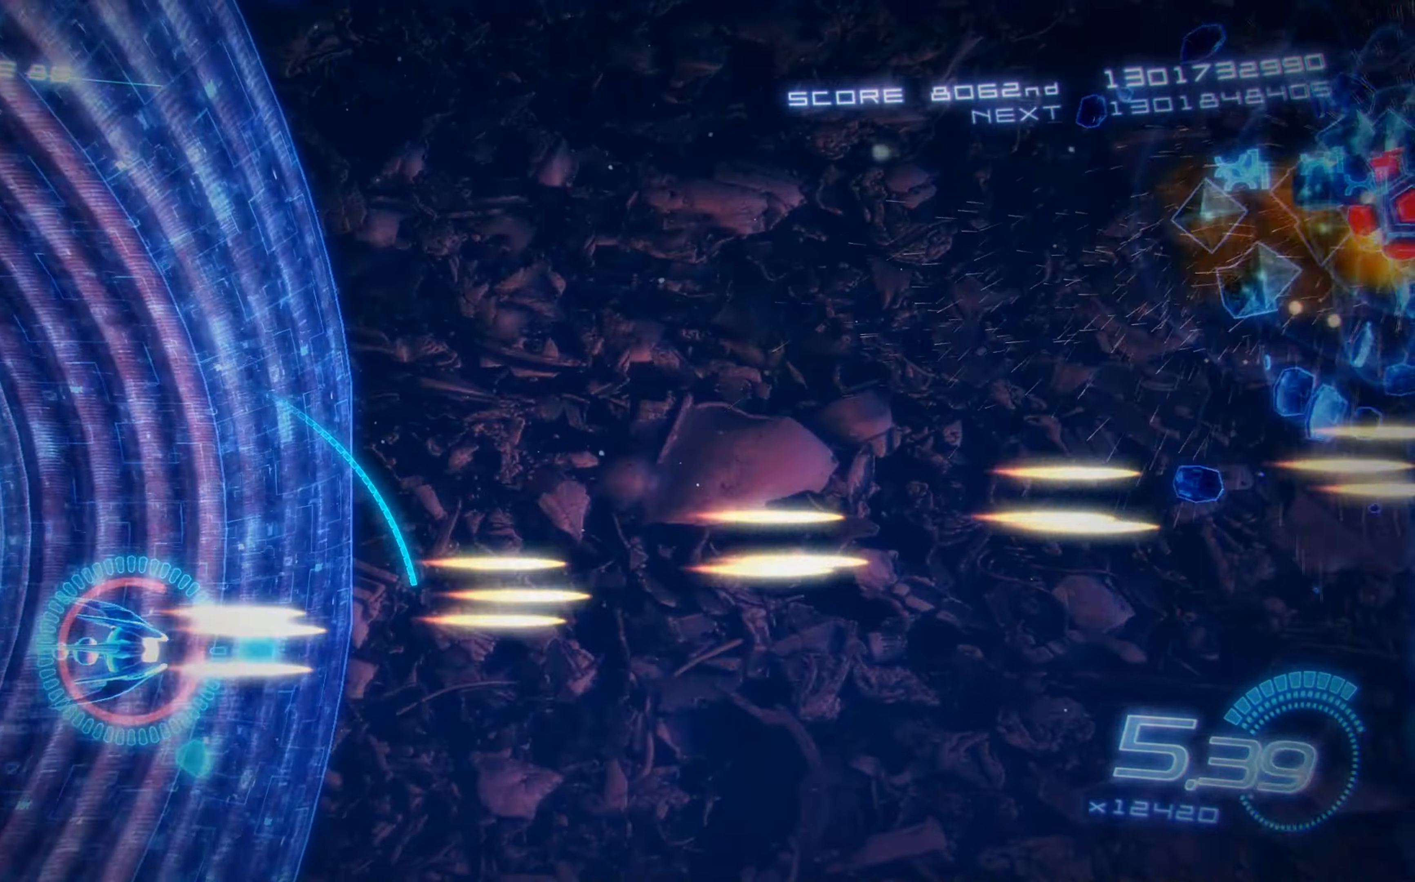
{"buttons": ["X", "DPAD_UP"], "left_stick": "center", "events": [[50, "DPAD_DOWN", "up"], [100, "DPAD_UP", "down"]]}
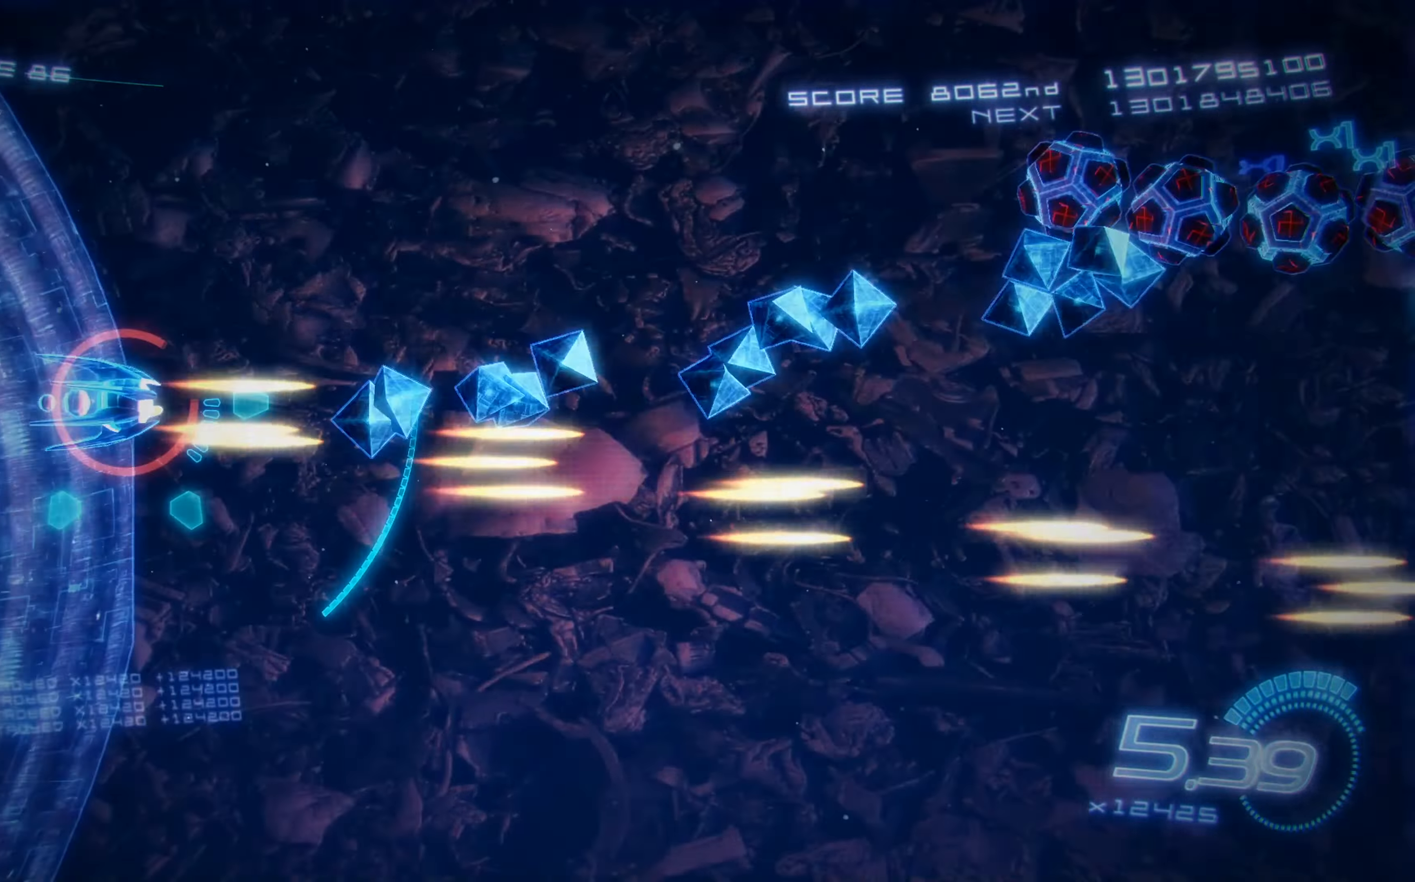
{"buttons": ["X", "DPAD_DOWN"], "left_stick": "center", "events": [[417, "DPAD_UP", "up"], [483, "DPAD_DOWN", "down"]]}
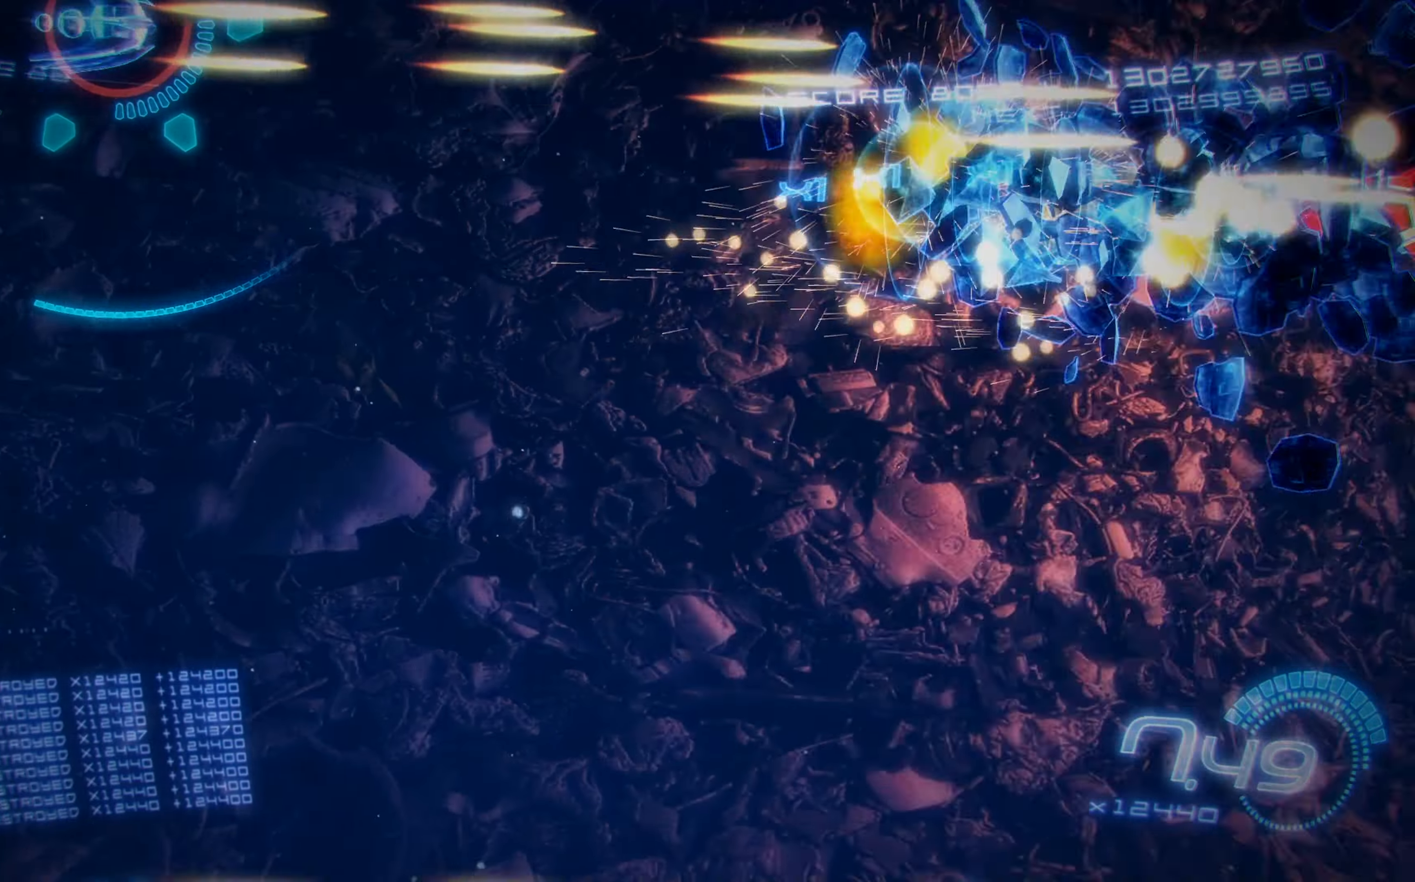
{"buttons": ["X", "DPAD_DOWN"], "left_stick": "center", "events": []}
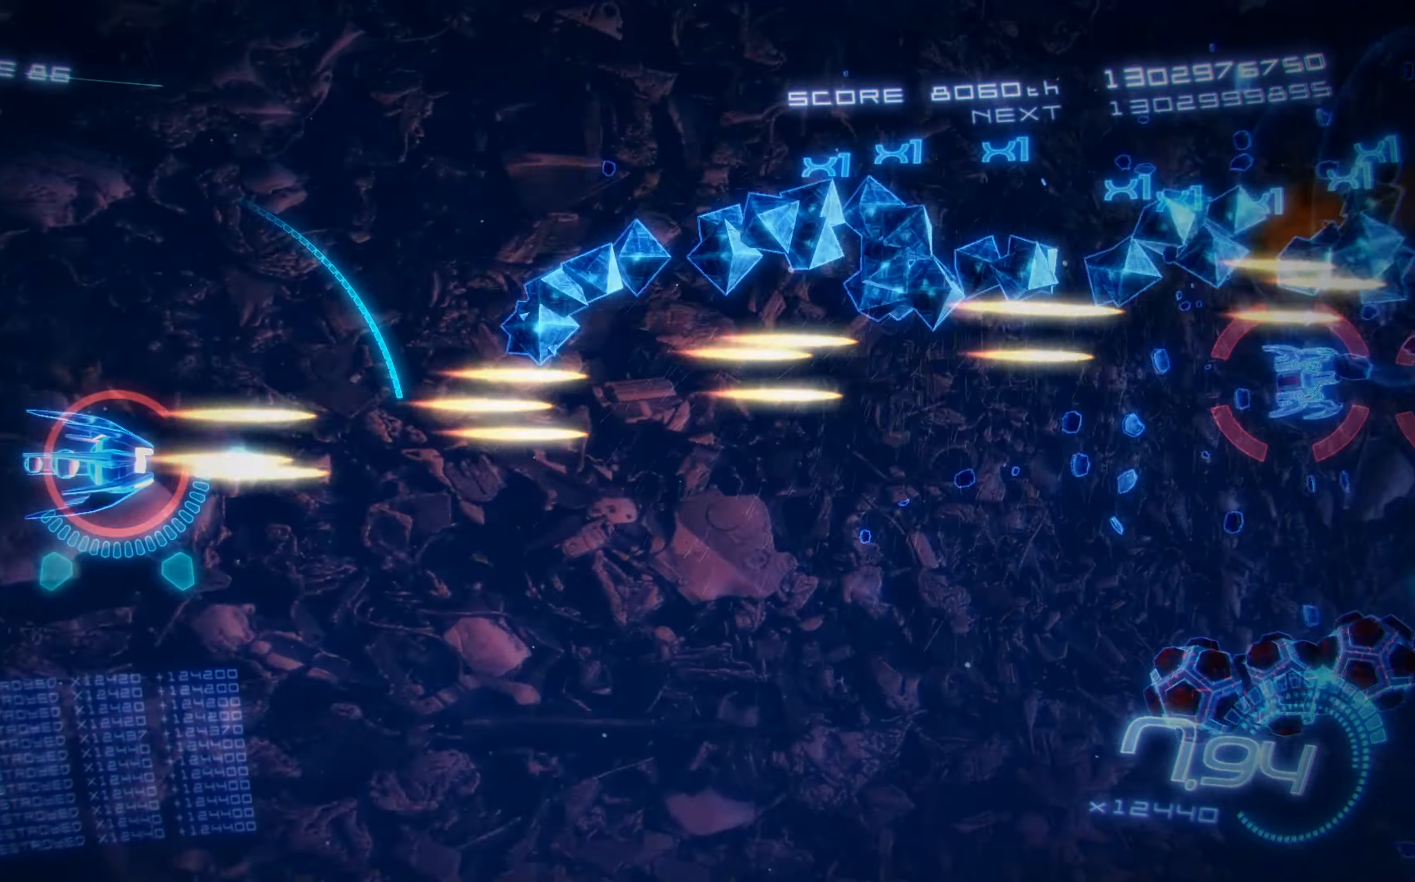
{"buttons": ["X", "DPAD_UP"], "left_stick": "center", "events": [[417, "DPAD_DOWN", "up"], [467, "DPAD_UP", "down"]]}
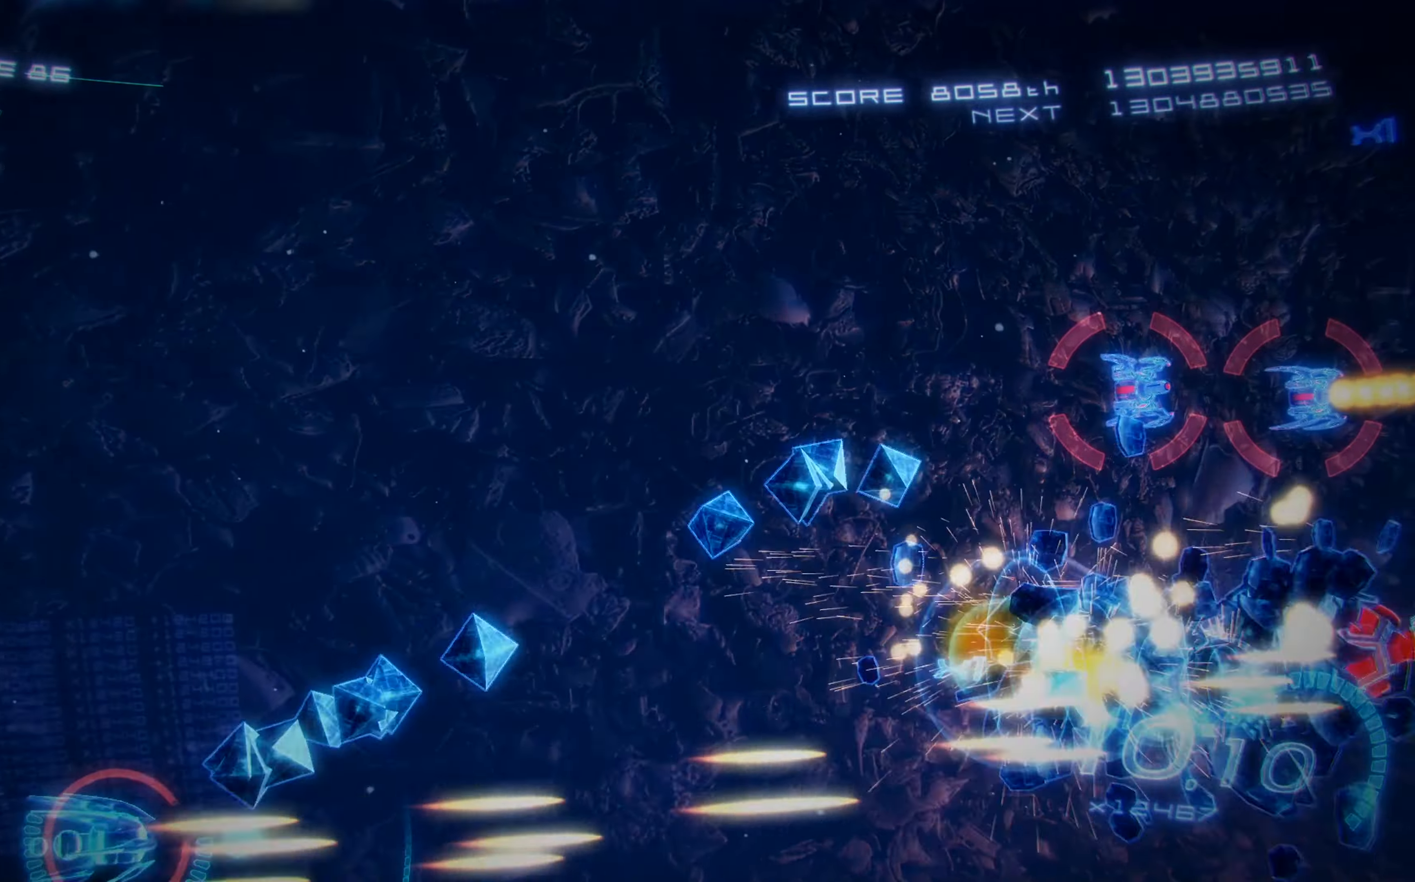
{"buttons": ["X", "DPAD_UP"], "left_stick": "center", "events": [[250, "DPAD_LEFT", "down"], [384, "DPAD_LEFT", "up"]]}
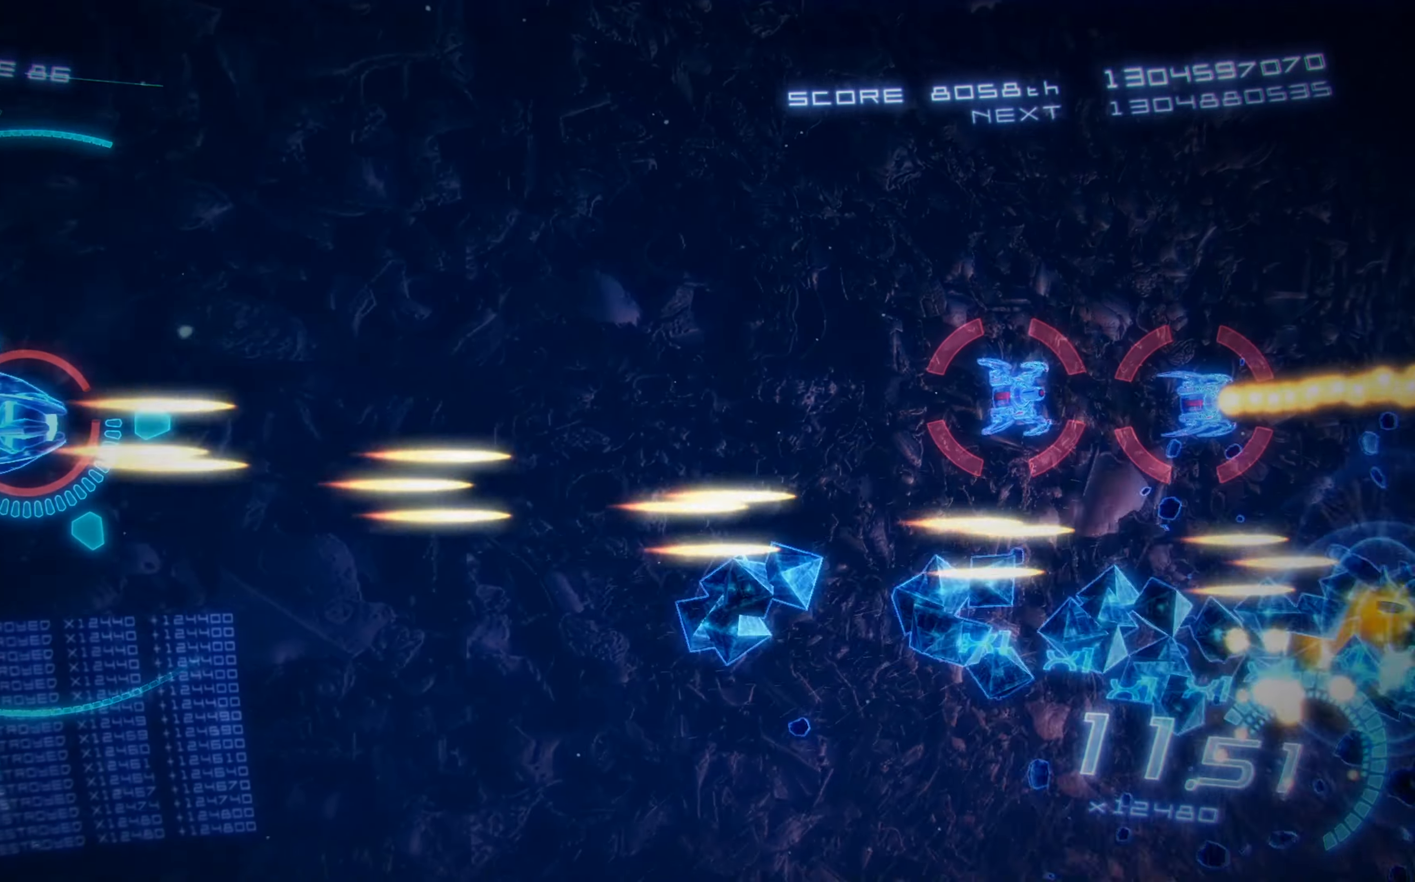
{"buttons": ["X", "DPAD_RIGHT"], "left_stick": "center", "events": [[84, "DPAD_UP", "up"], [150, "DPAD_DOWN", "down"], [167, "DPAD_RIGHT", "down"], [267, "DPAD_DOWN", "up"]]}
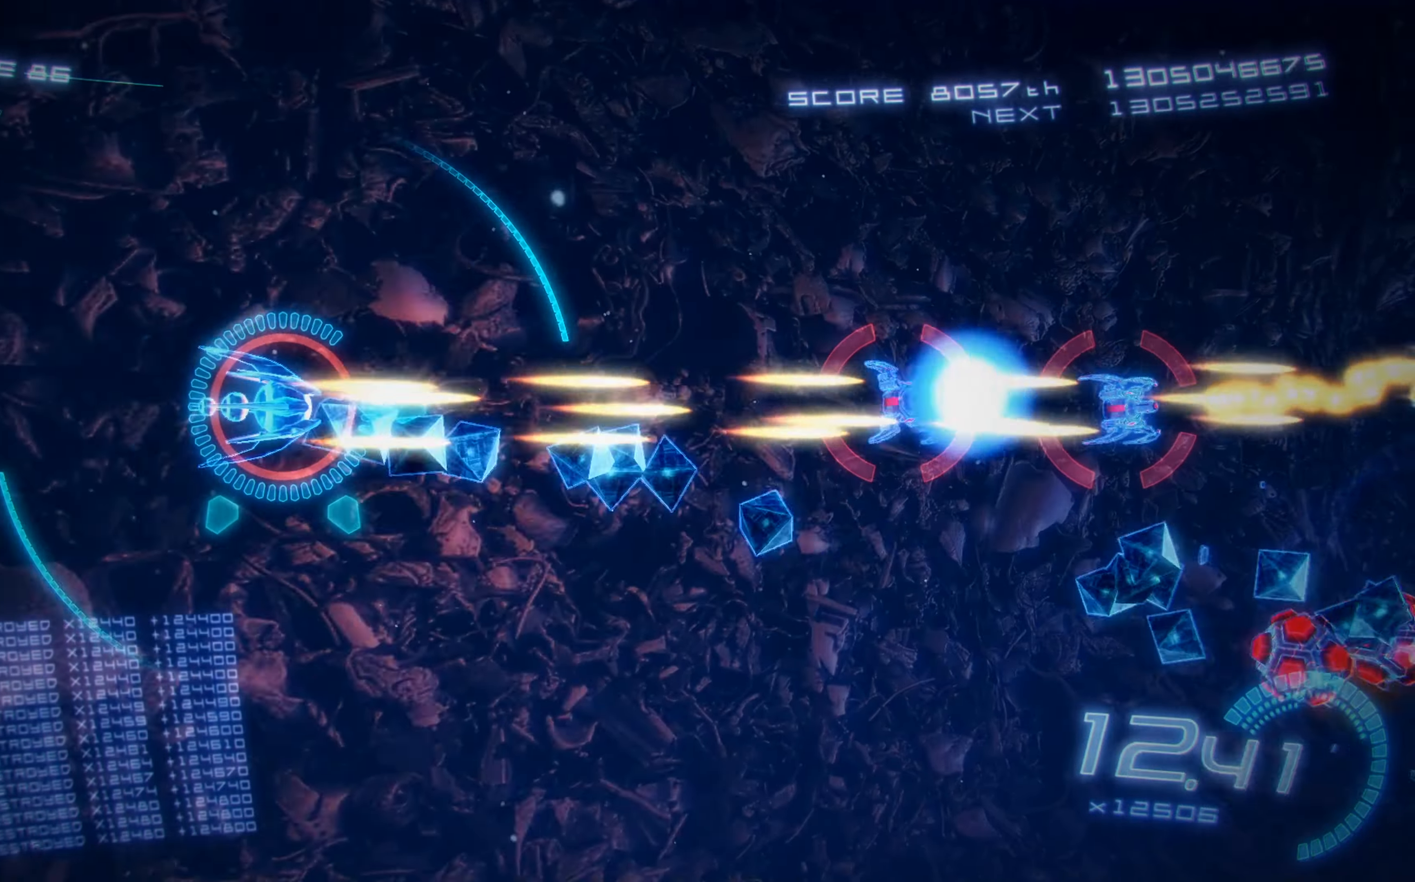
{"buttons": ["X"], "left_stick": "center", "events": [[500, "DPAD_RIGHT", "up"]]}
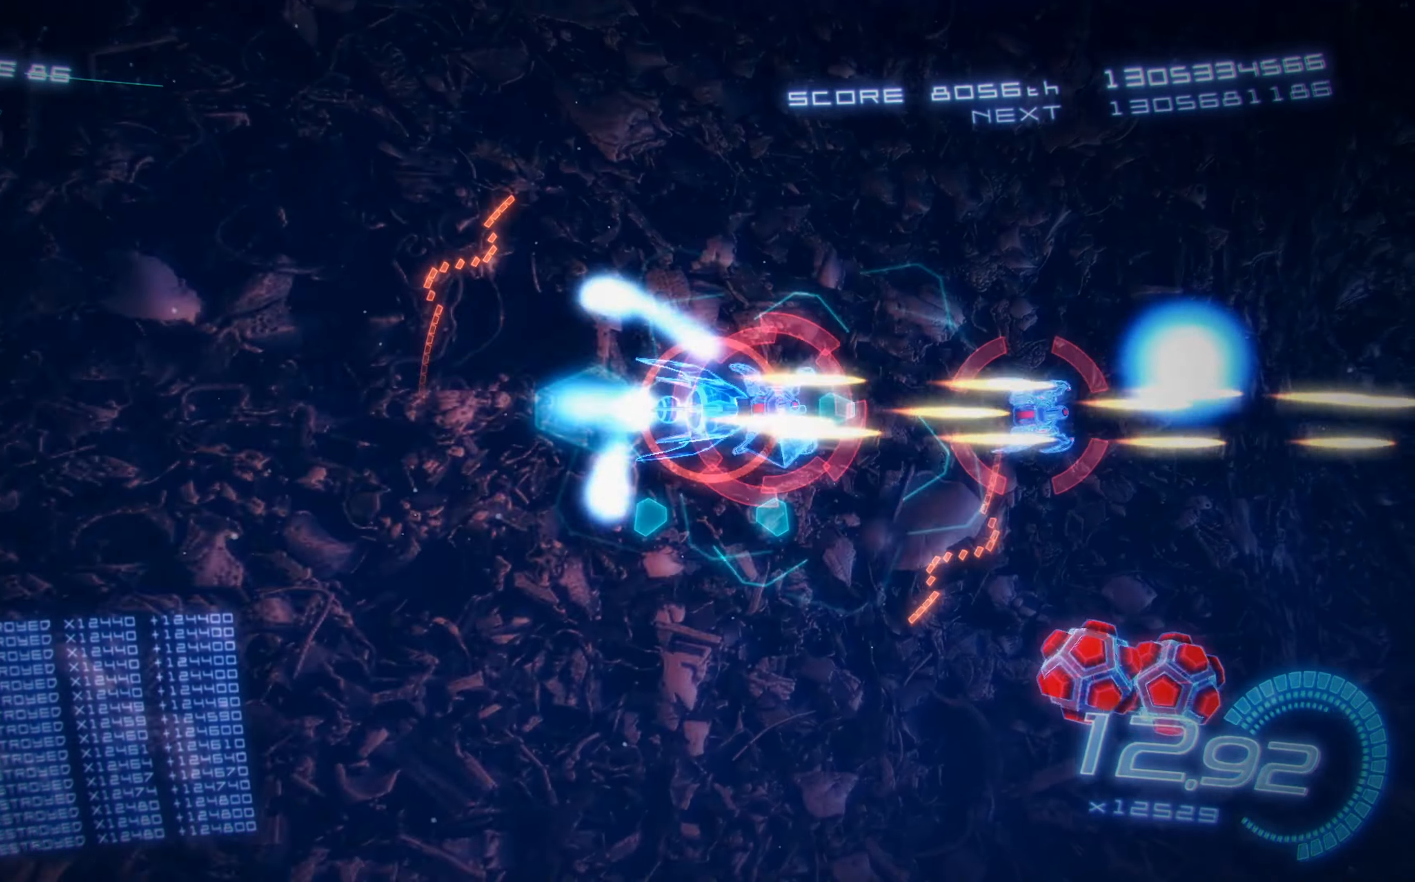
{"buttons": ["X", "DPAD_DOWN", "DPAD_LEFT"], "left_stick": "center", "events": [[134, "DPAD_LEFT", "down"], [150, "DPAD_DOWN", "down"]]}
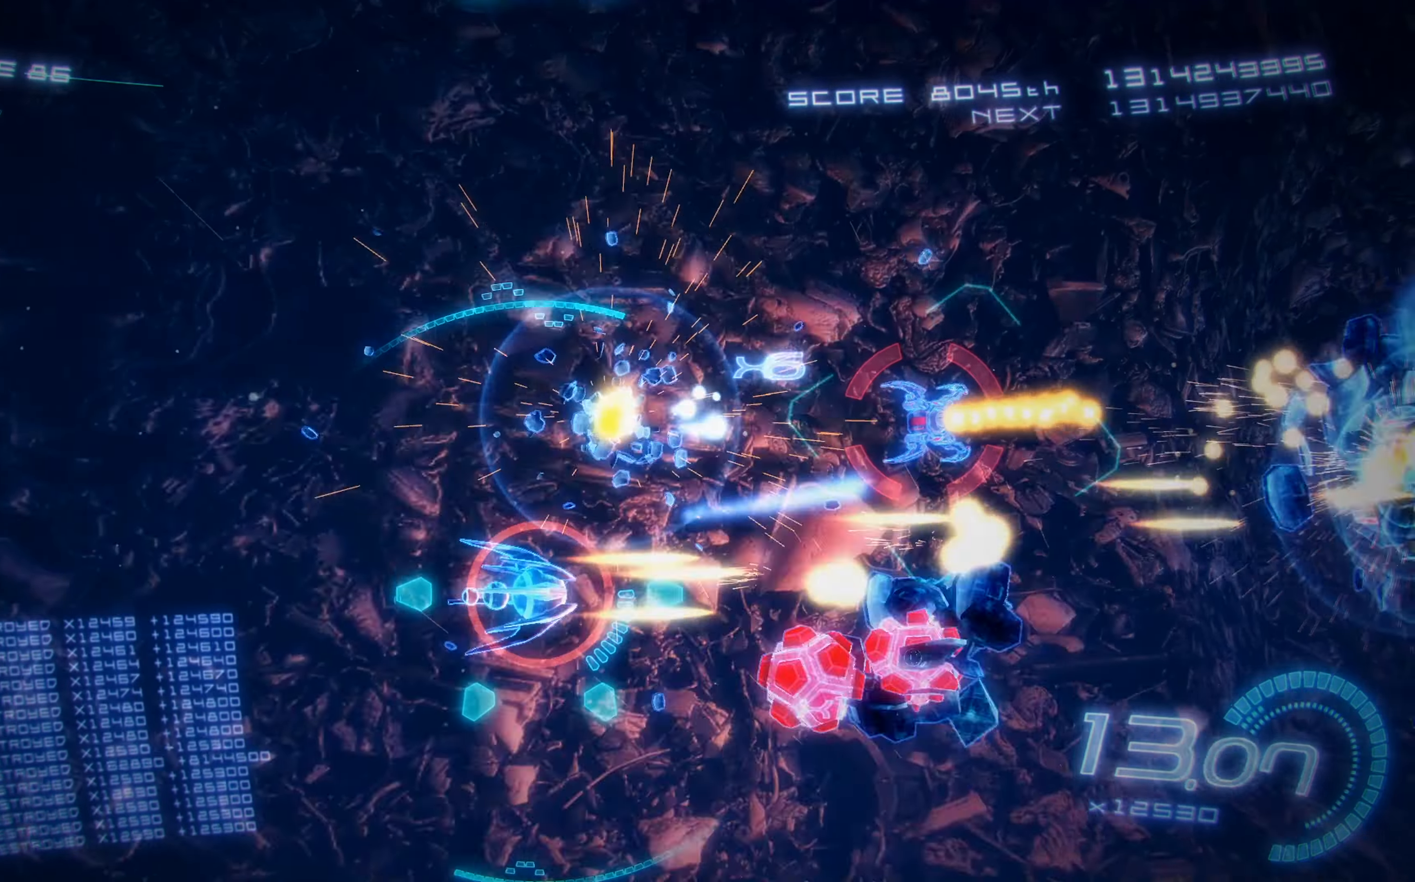
{"buttons": ["X", "DPAD_UP"], "left_stick": "center", "events": [[84, "DPAD_DOWN", "up"], [100, "DPAD_LEFT", "up"], [134, "DPAD_RIGHT", "down"], [217, "DPAD_UP", "down"], [267, "DPAD_RIGHT", "up"]]}
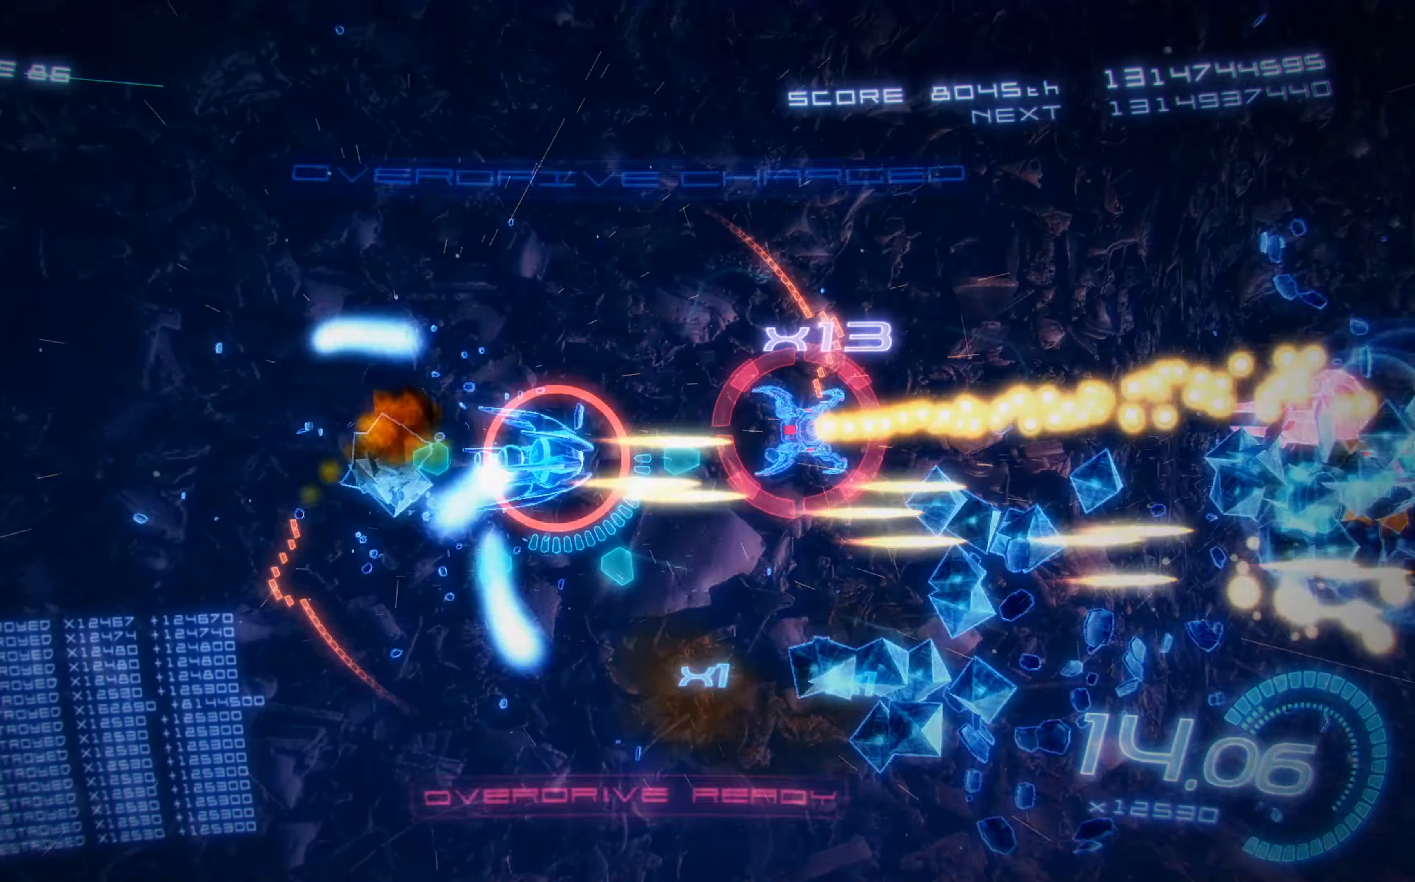
{"buttons": ["X"], "left_stick": "center", "events": [[117, "DPAD_LEFT", "down"], [150, "DPAD_UP", "up"], [234, "DPAD_DOWN", "down"], [450, "DPAD_DOWN", "up"], [450, "DPAD_LEFT", "up"]]}
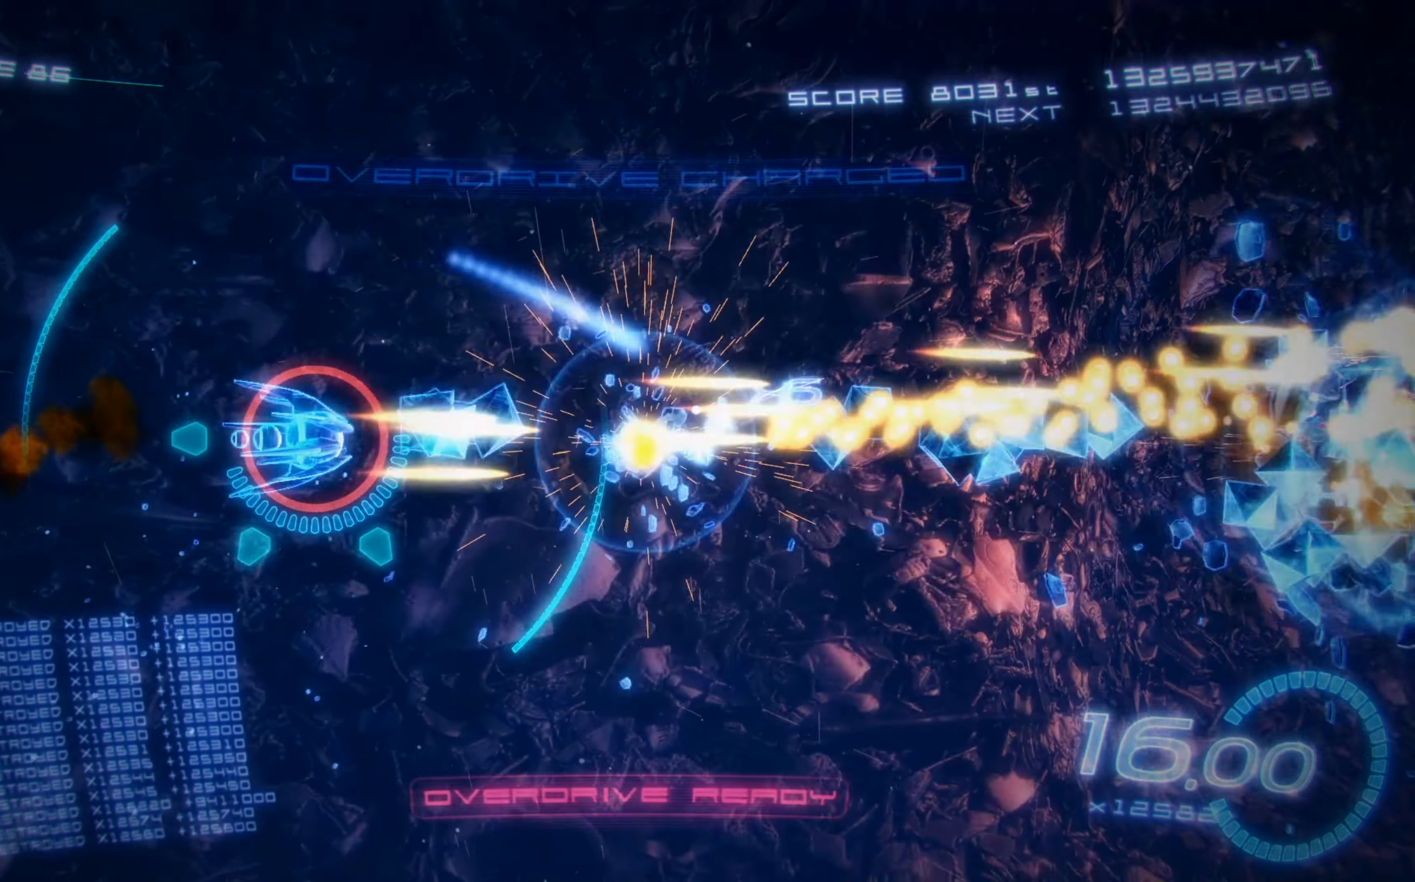
{"buttons": ["X", "DPAD_DOWN"], "left_stick": "center", "events": [[34, "A", "down"], [200, "A", "up"], [234, "DPAD_DOWN", "down"]]}
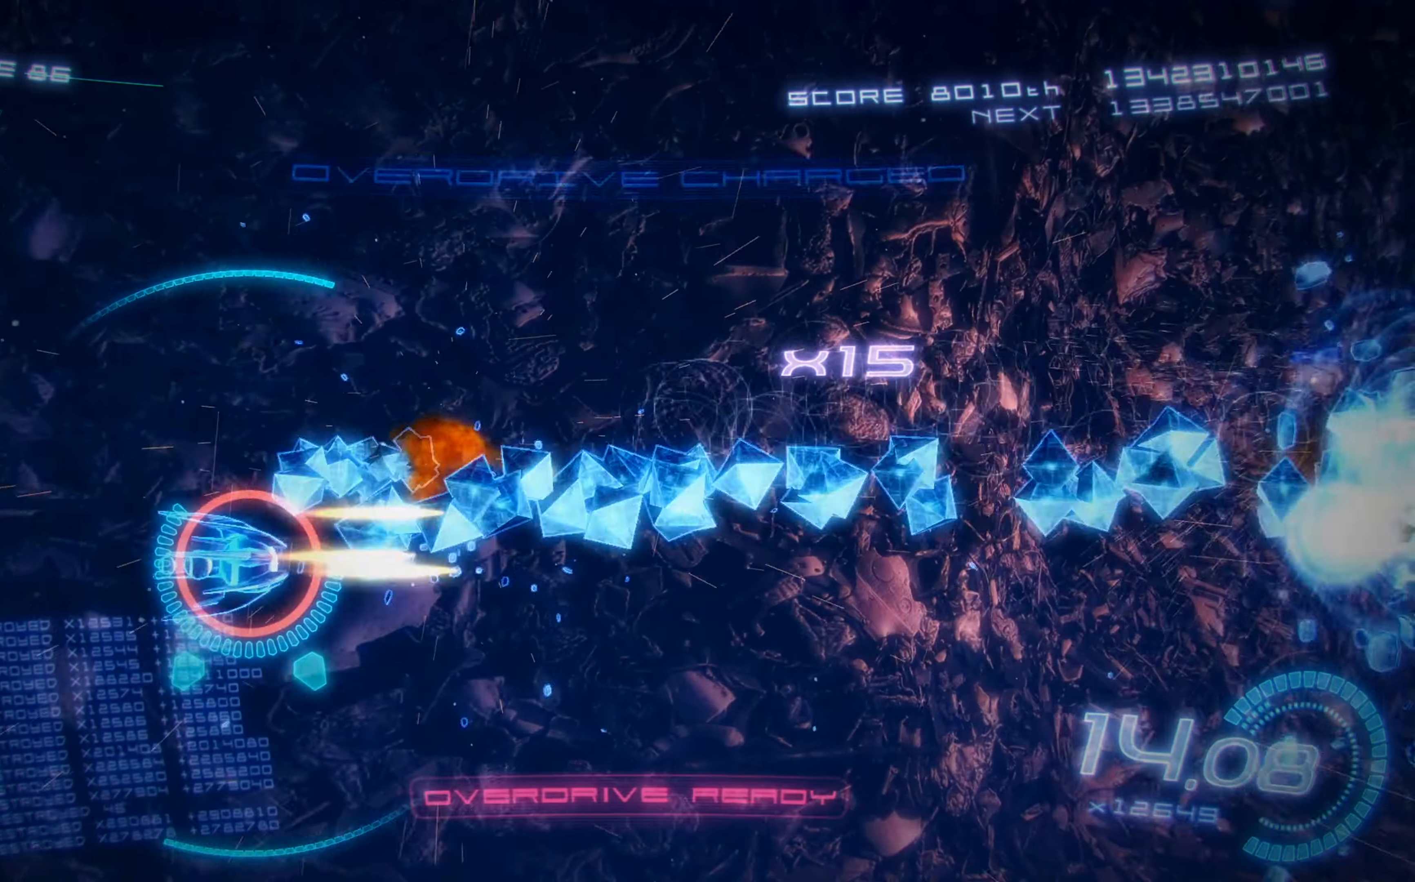
{"buttons": ["X", "DPAD_RIGHT"], "left_stick": "center", "events": [[84, "DPAD_DOWN", "up"], [134, "DPAD_UP", "down"], [417, "DPAD_UP", "up"], [450, "DPAD_RIGHT", "down"]]}
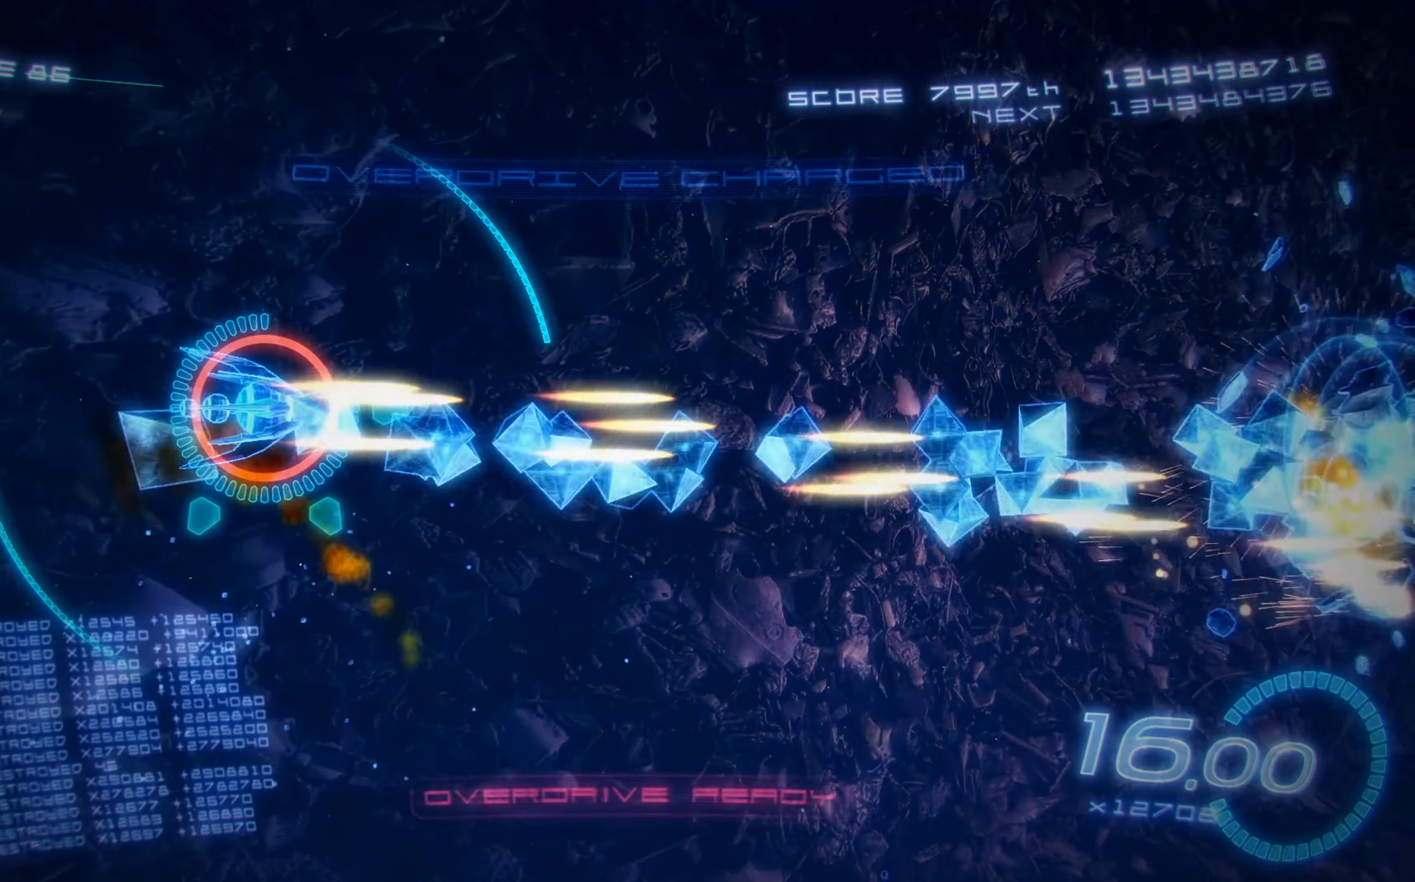
{"buttons": ["X", "R2"], "left_stick": "center", "events": [[234, "DPAD_UP", "down"], [284, "DPAD_UP", "up"], [367, "DPAD_RIGHT", "up"], [384, "R2", "down"]]}
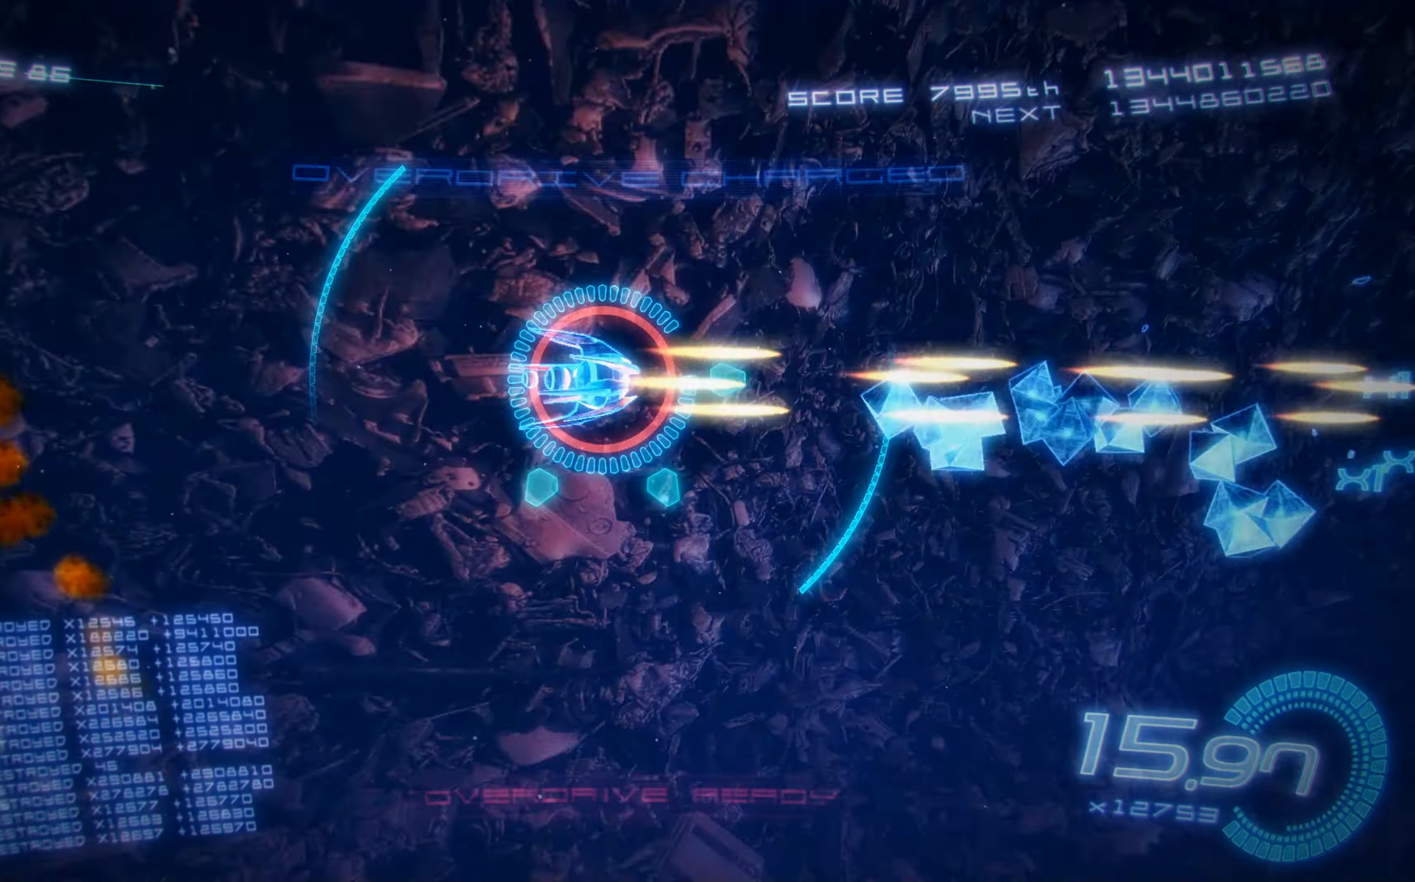
{"buttons": ["X"], "left_stick": "center", "events": [[333, "R2", "up"]]}